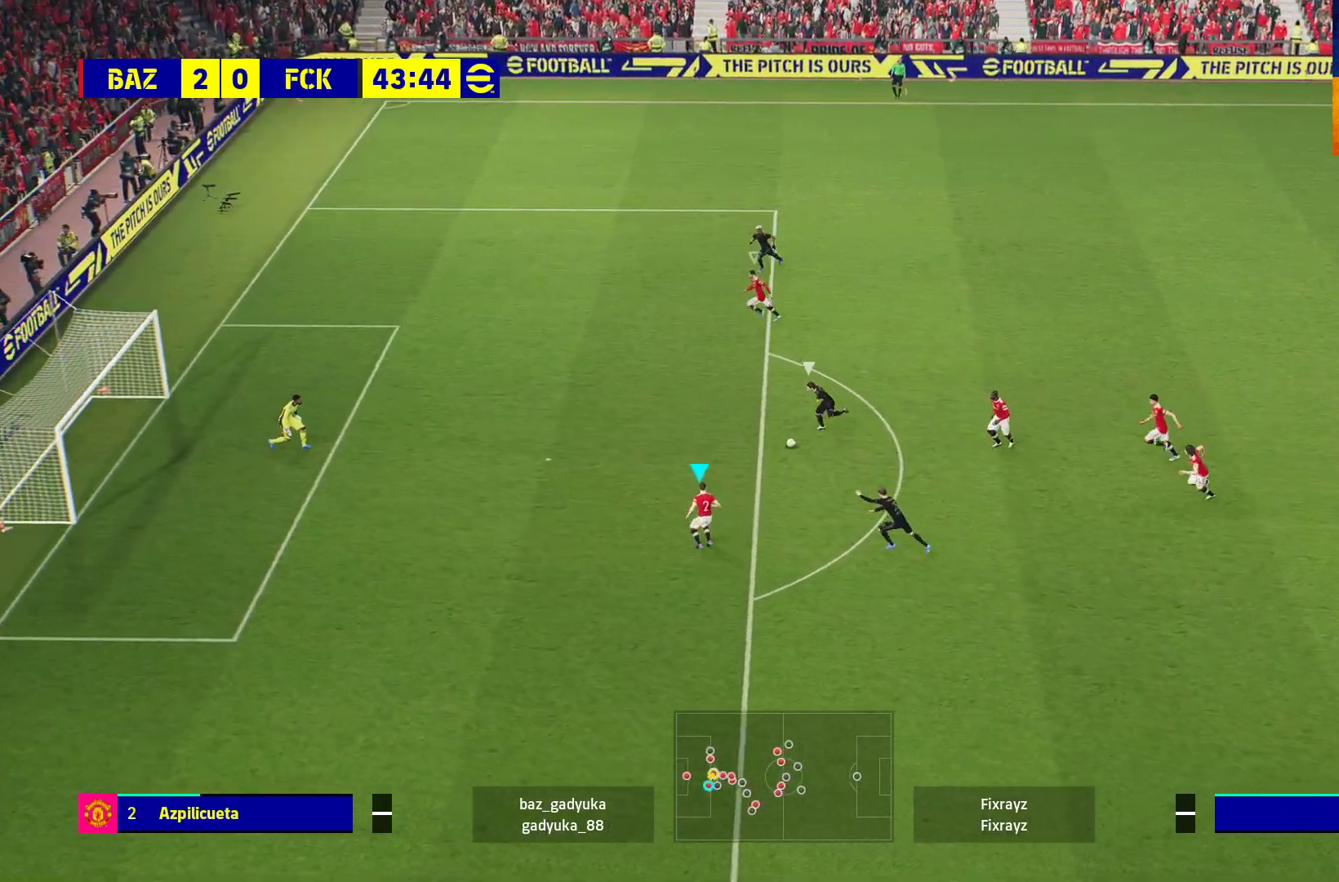
Gameplay with a controller (Xbox layout); each line is a JSON object with the inputs held at the frame after it. "events" lists button and stick changes between this image and that frame as [ms after this image, input, new state], when the widget could be followed in between.
{"buttons": ["R1", "L3"], "left_stick": "up-right", "right_stick": "center", "events": [[217, "left_stick", "up-right"], [283, "A", "up"], [383, "A", "down"], [383, "L3", "down"], [483, "A", "up"]]}
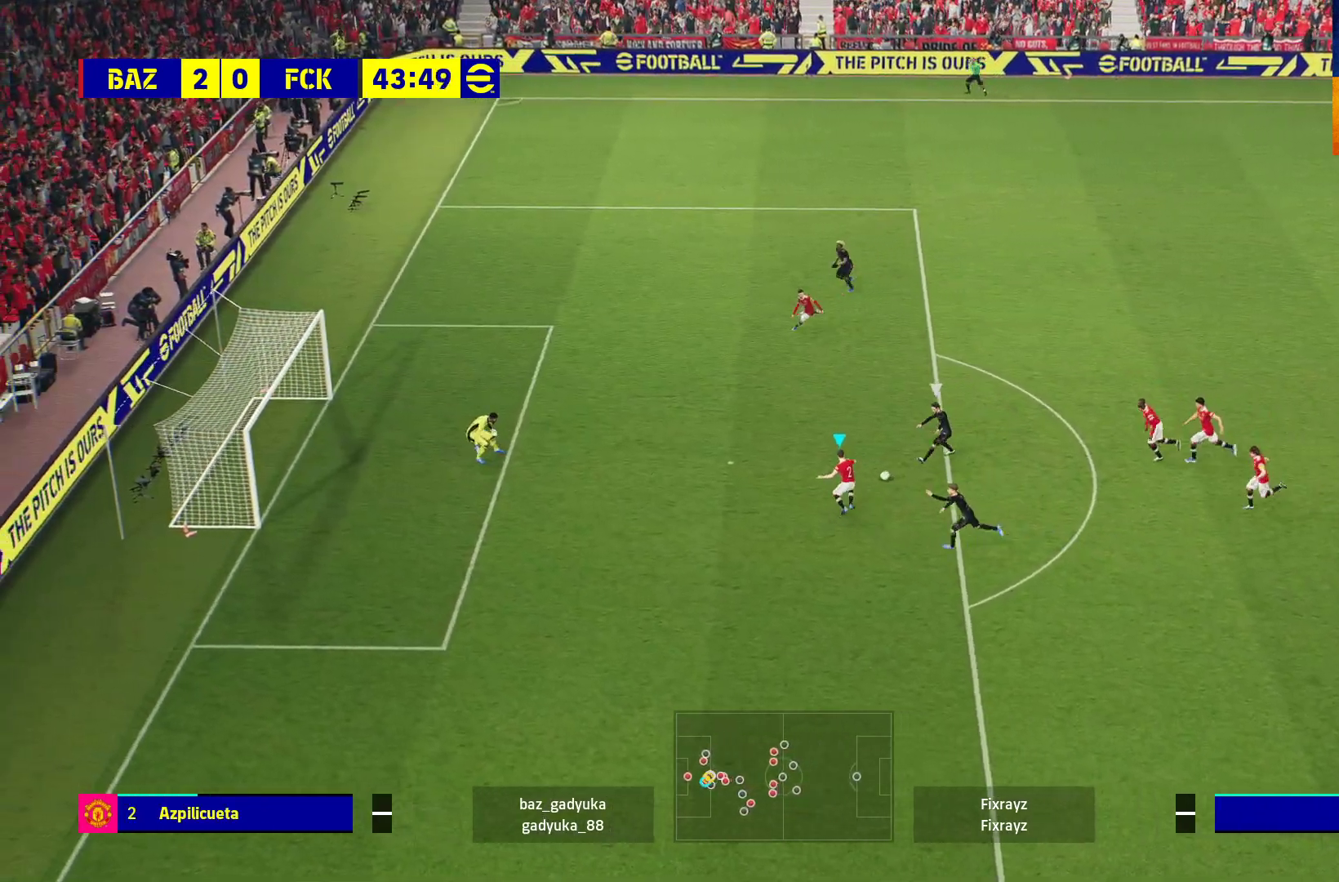
{"buttons": ["L3"], "left_stick": "up-right", "right_stick": "center", "events": [[50, "A", "down"], [233, "A", "up"], [500, "R1", "up"]]}
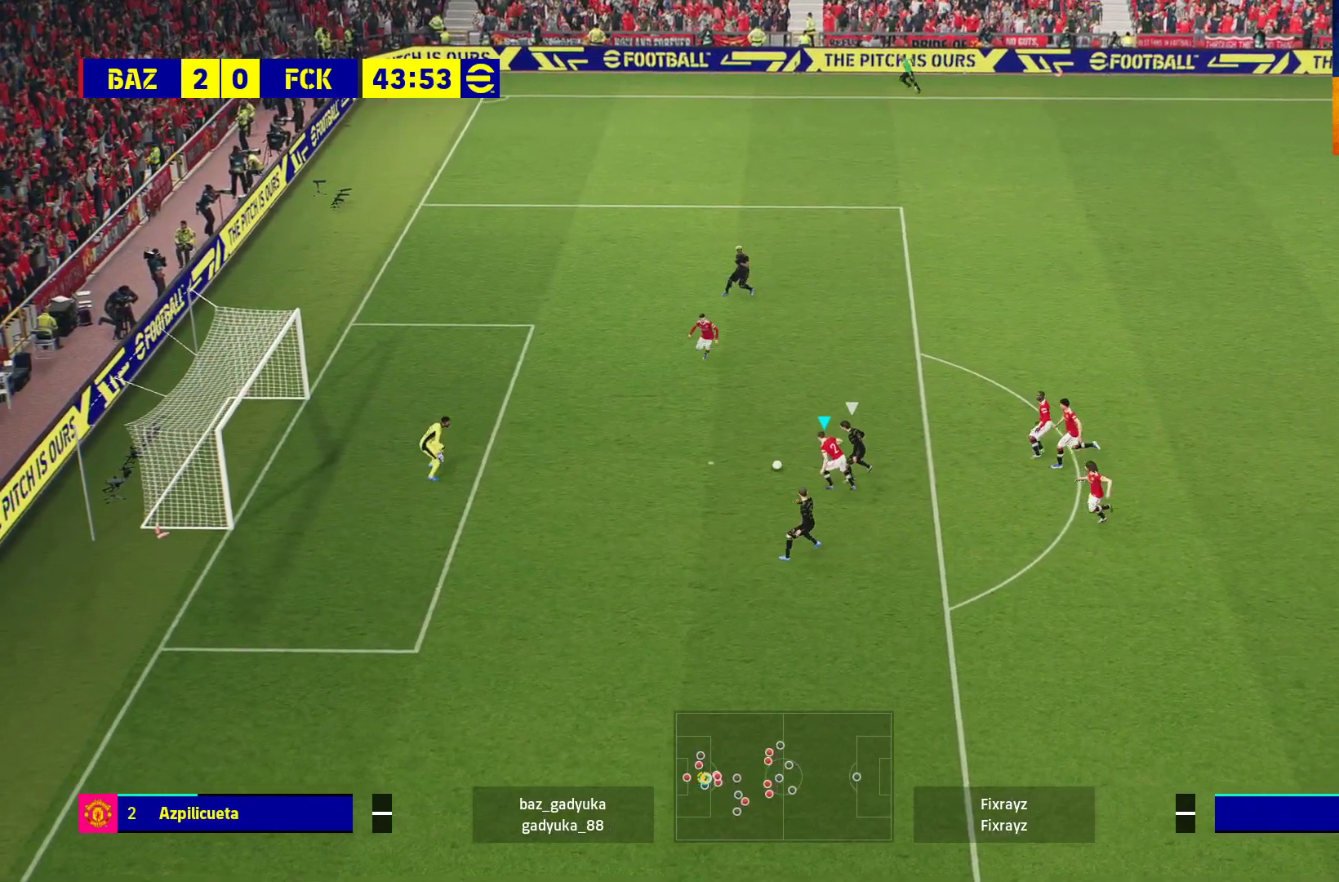
{"buttons": [], "left_stick": "up-right", "right_stick": "center", "events": [[283, "L3", "up"]]}
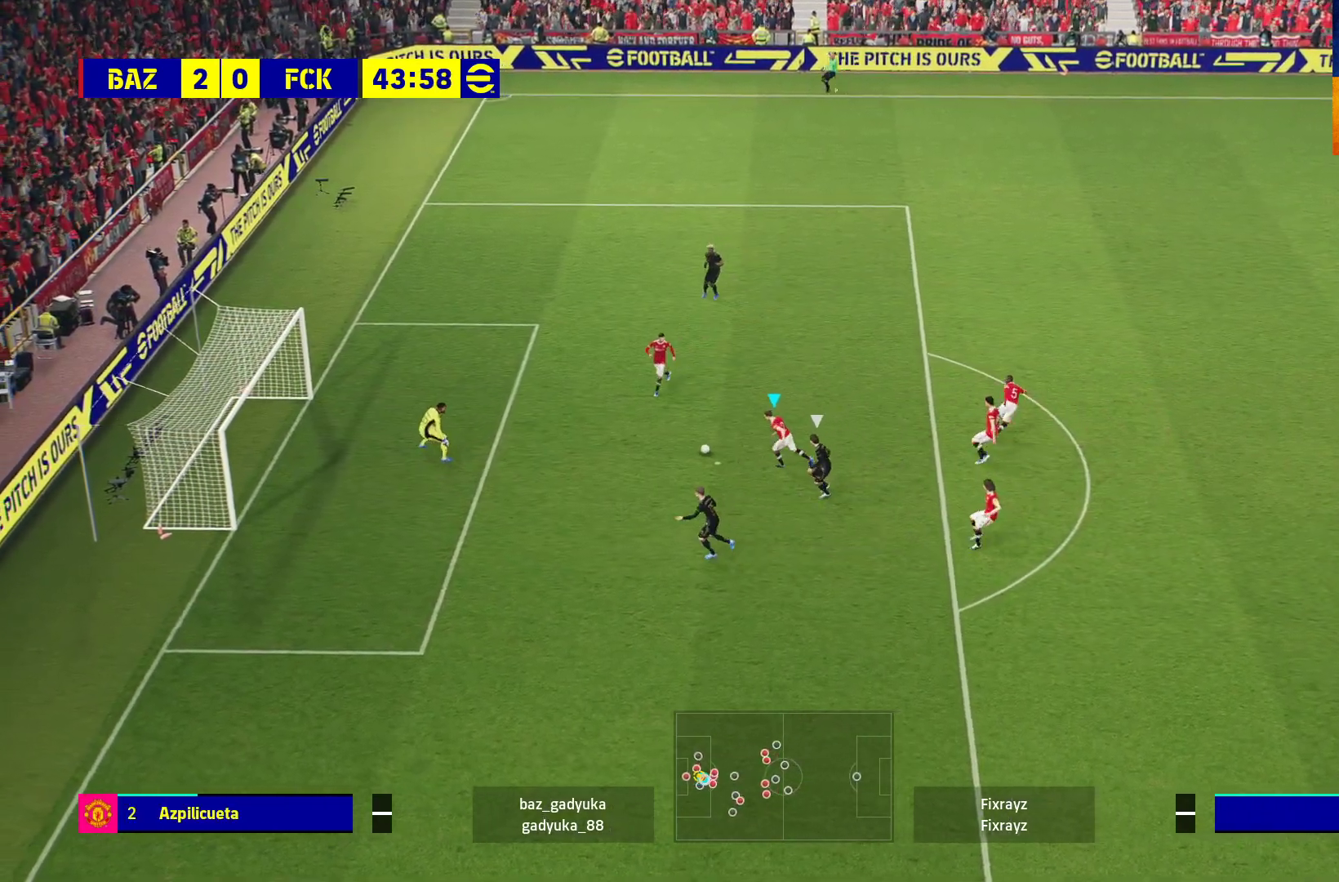
{"buttons": [], "left_stick": "up-right", "right_stick": "center", "events": []}
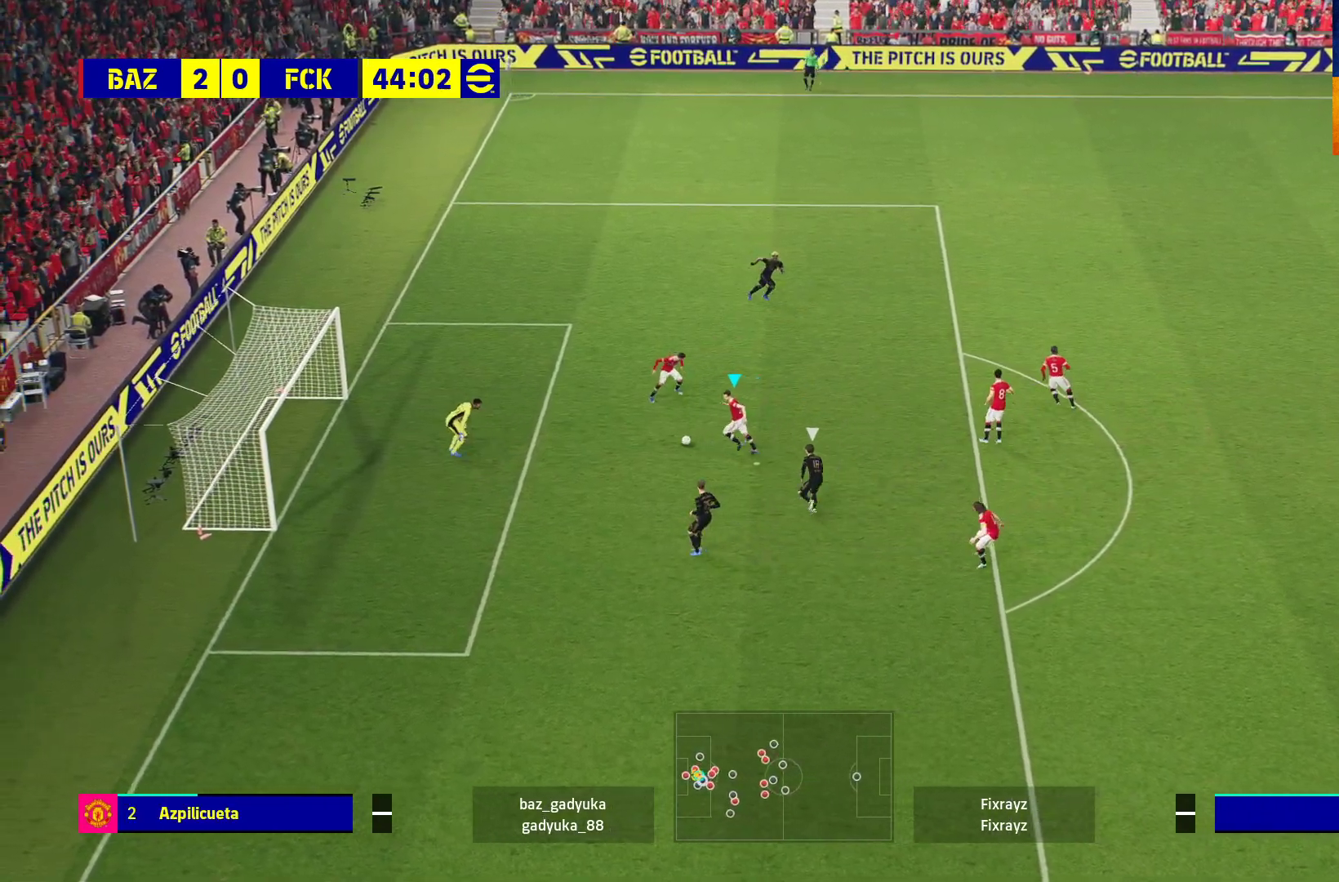
{"buttons": ["A", "R2"], "left_stick": "up-right", "right_stick": "center", "events": [[417, "R2", "down"], [483, "A", "down"]]}
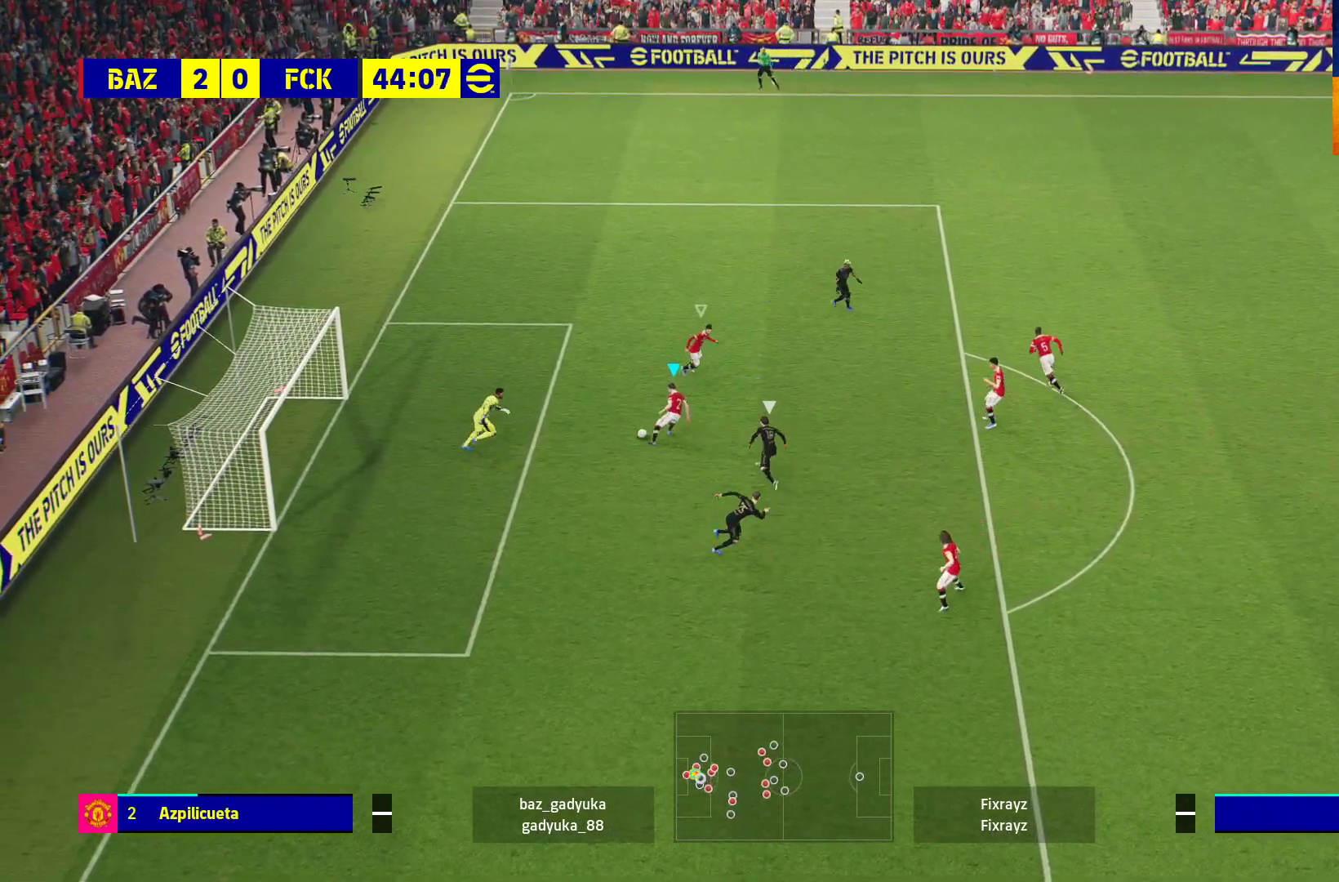
{"buttons": [], "left_stick": "up-right", "right_stick": "center", "events": [[183, "A", "up"], [367, "R2", "up"]]}
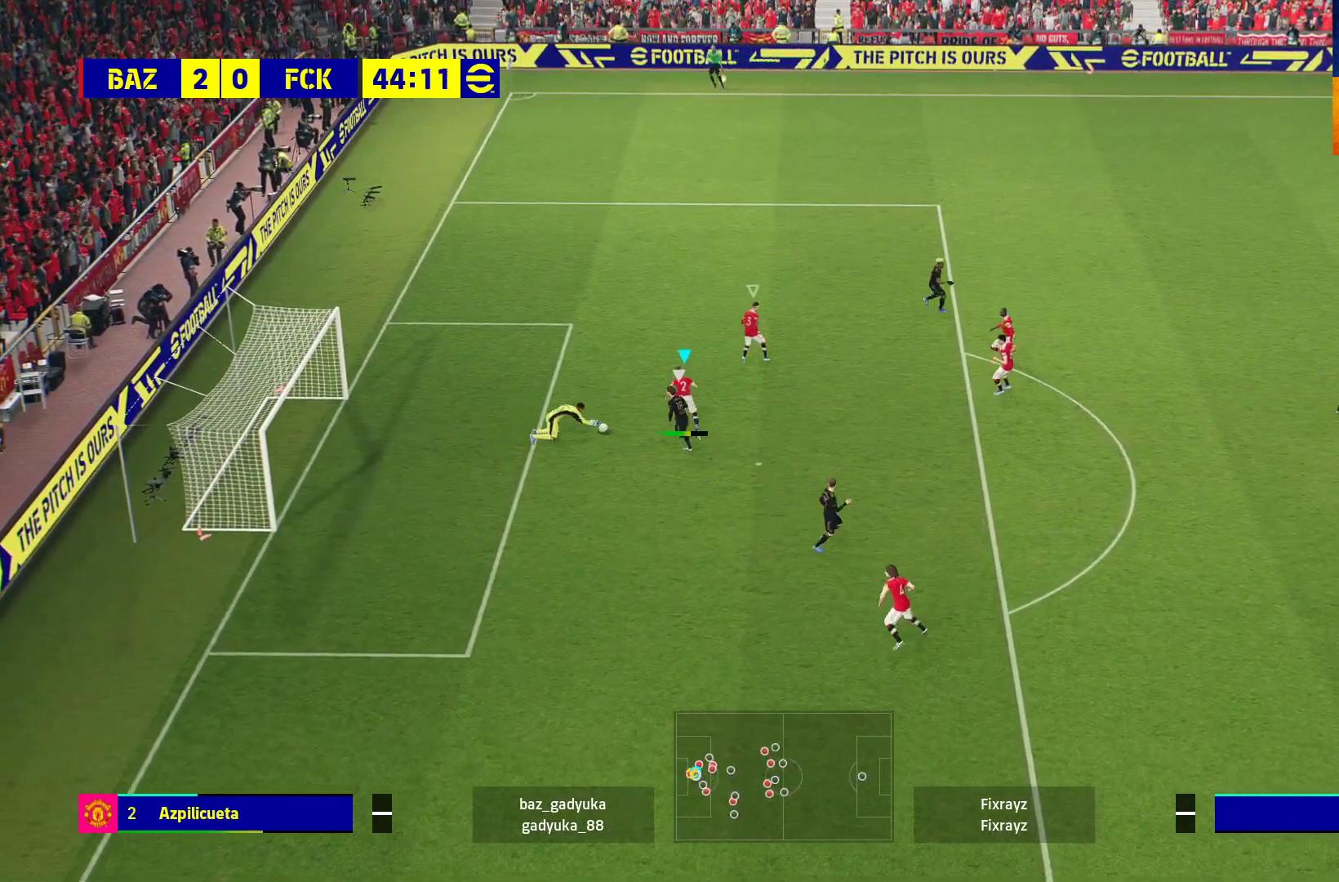
{"buttons": ["R1"], "left_stick": "right", "right_stick": "center", "events": [[200, "left_stick", "center"], [250, "R1", "down"], [317, "left_stick", "right"]]}
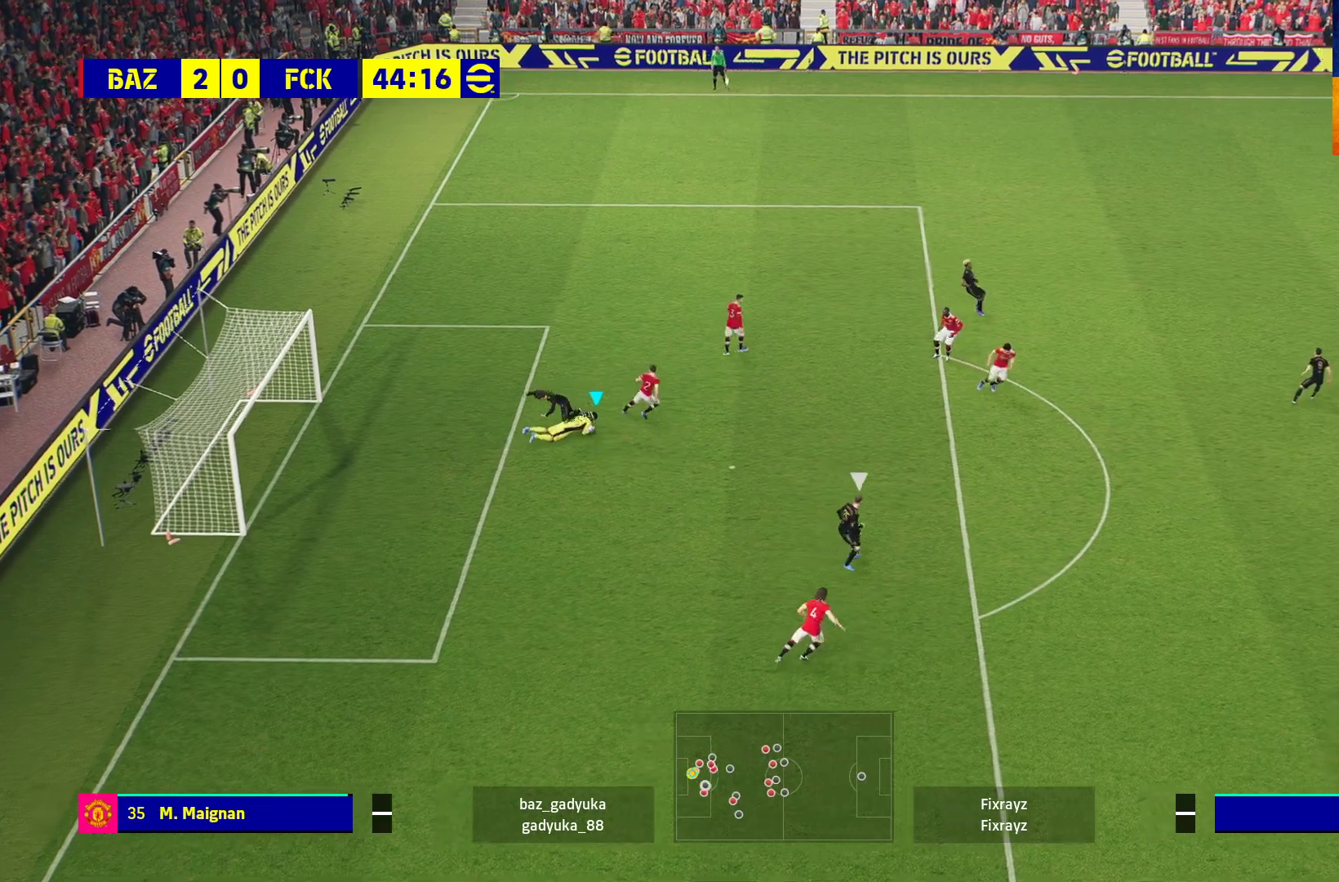
{"buttons": ["R1"], "left_stick": "right", "right_stick": "center", "events": []}
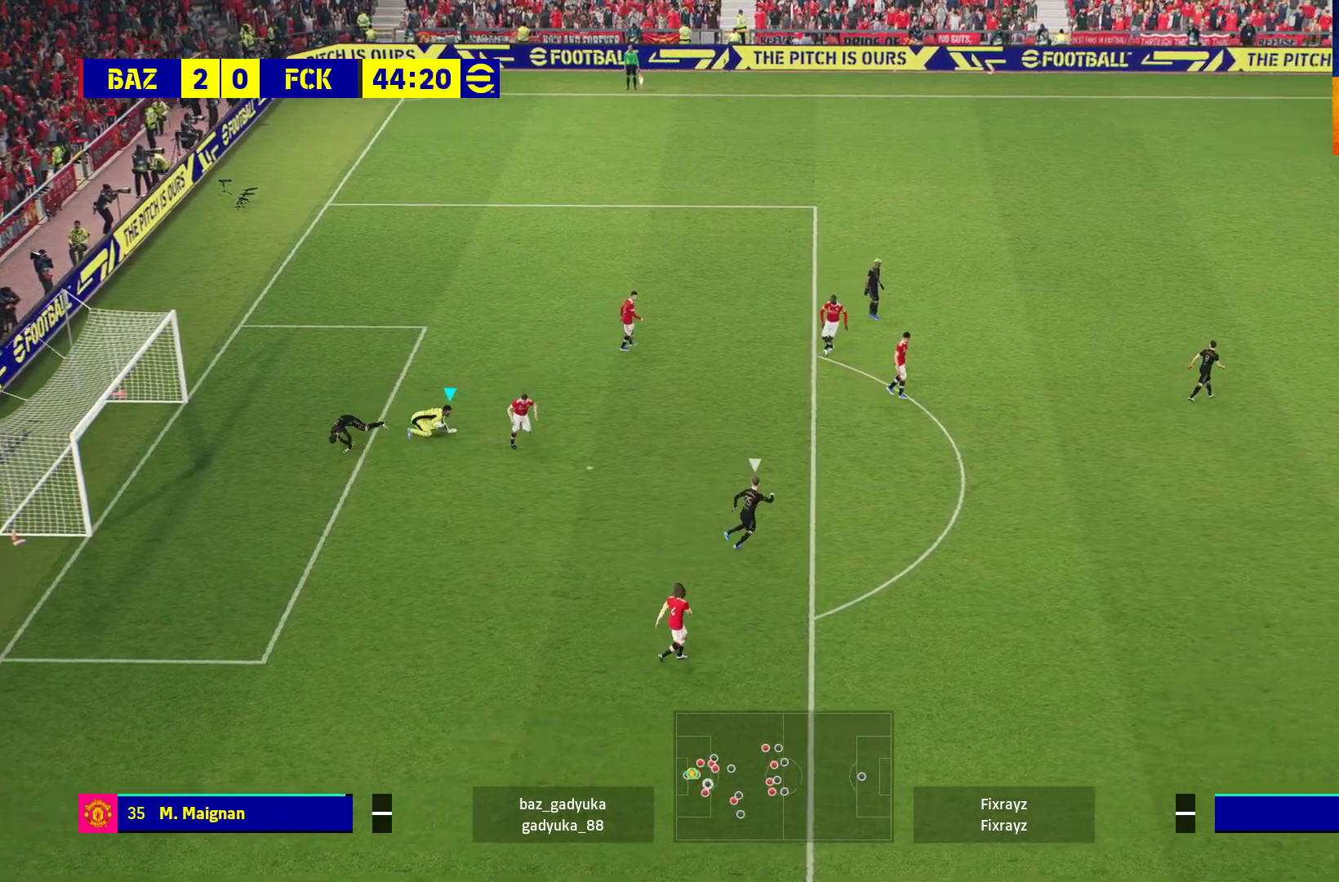
{"buttons": ["R1"], "left_stick": "right", "right_stick": "center", "events": []}
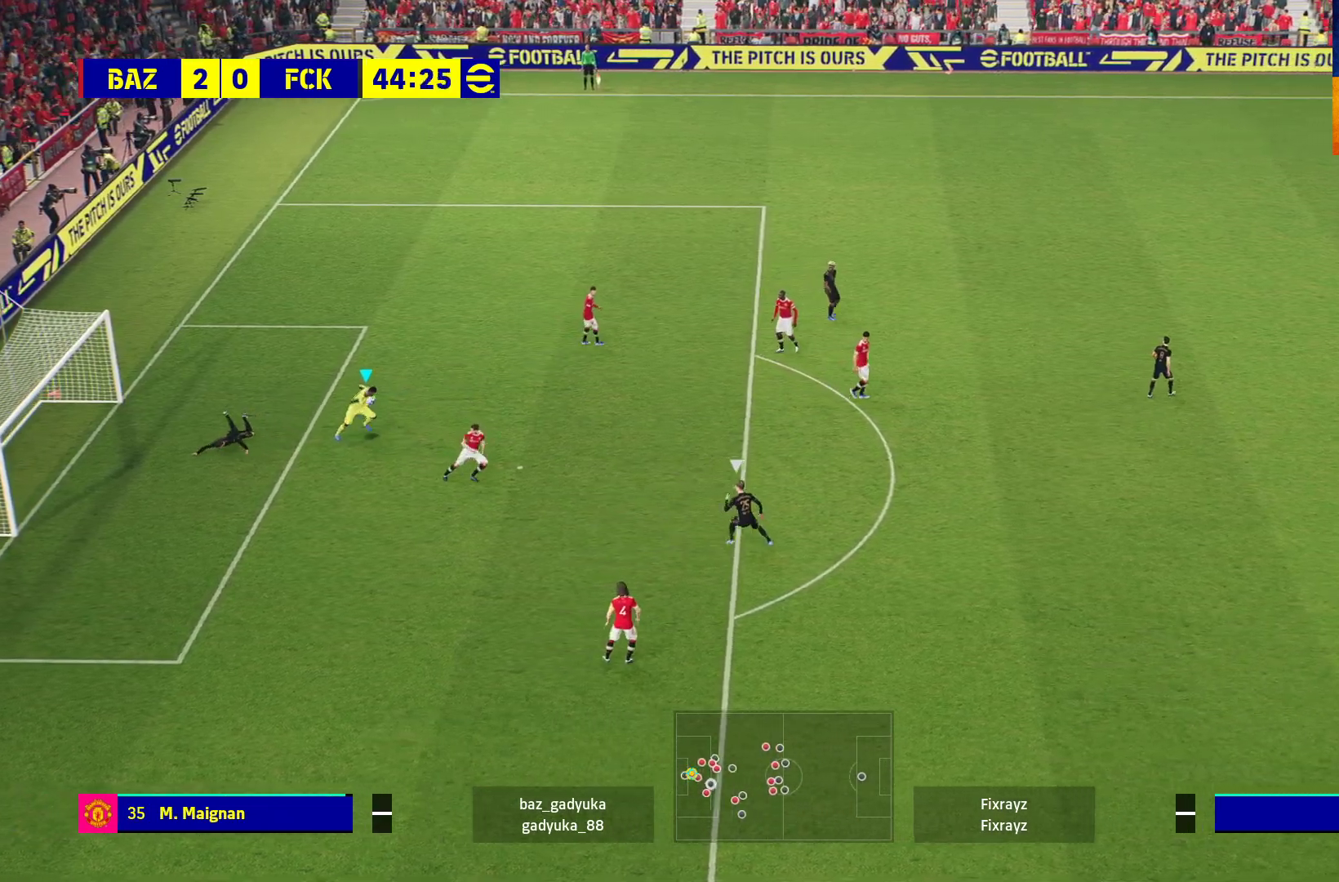
{"buttons": ["R1", "L3"], "left_stick": "right", "right_stick": "center", "events": [[167, "B", "down"], [217, "L3", "down"], [367, "B", "up"]]}
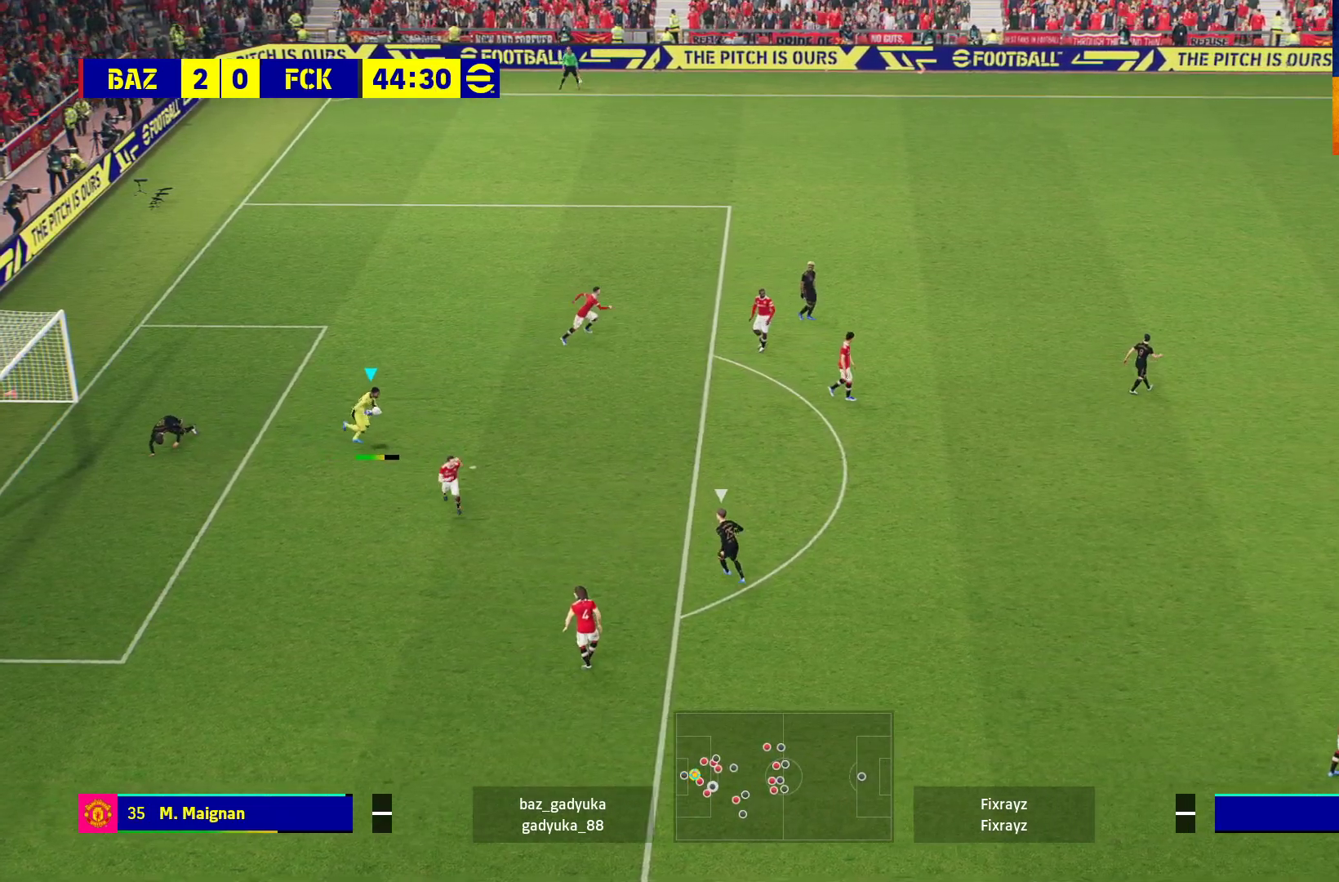
{"buttons": ["R1", "L3"], "left_stick": "right", "right_stick": "center", "events": []}
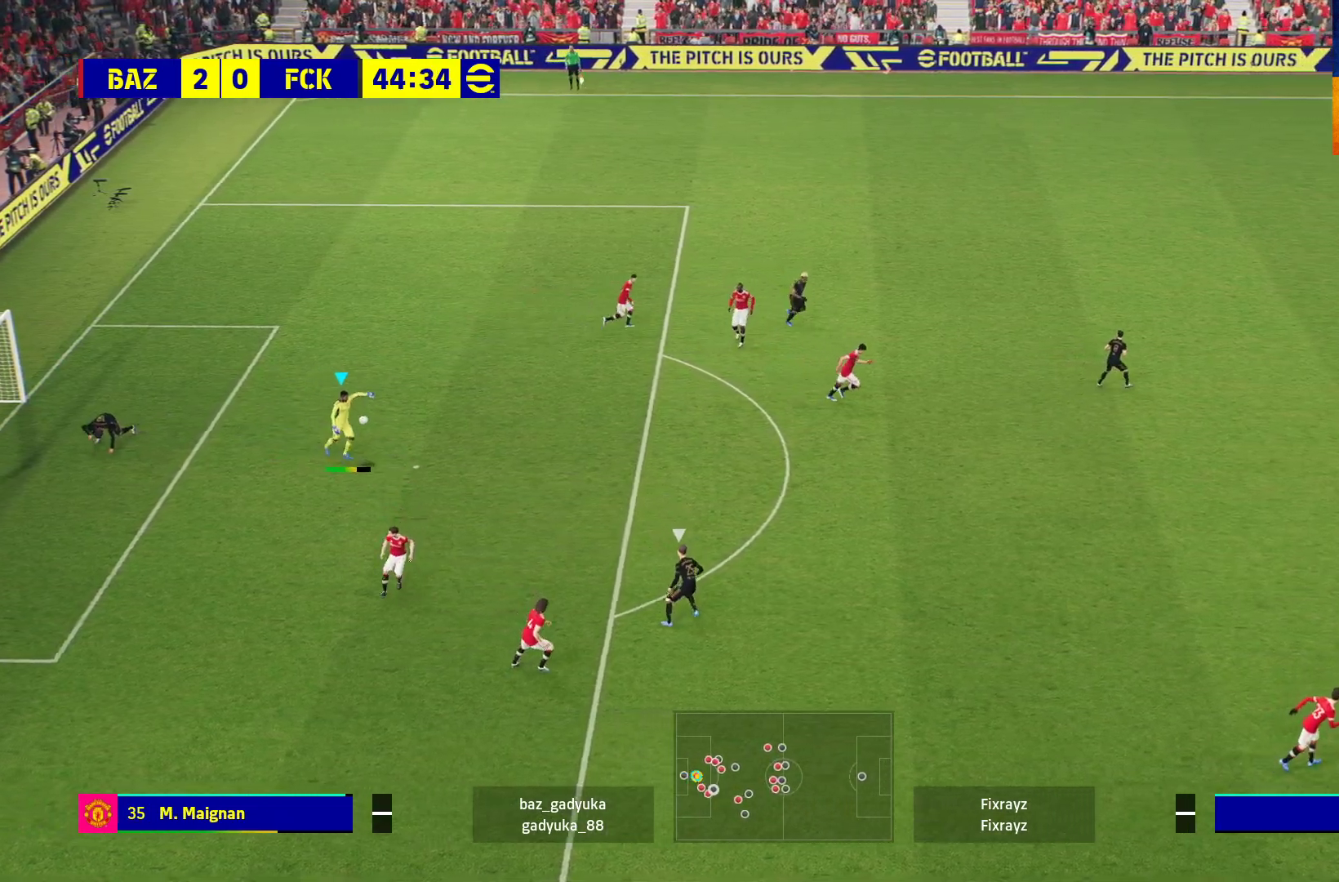
{"buttons": ["R1"], "left_stick": "right", "right_stick": "center", "events": [[483, "L3", "up"]]}
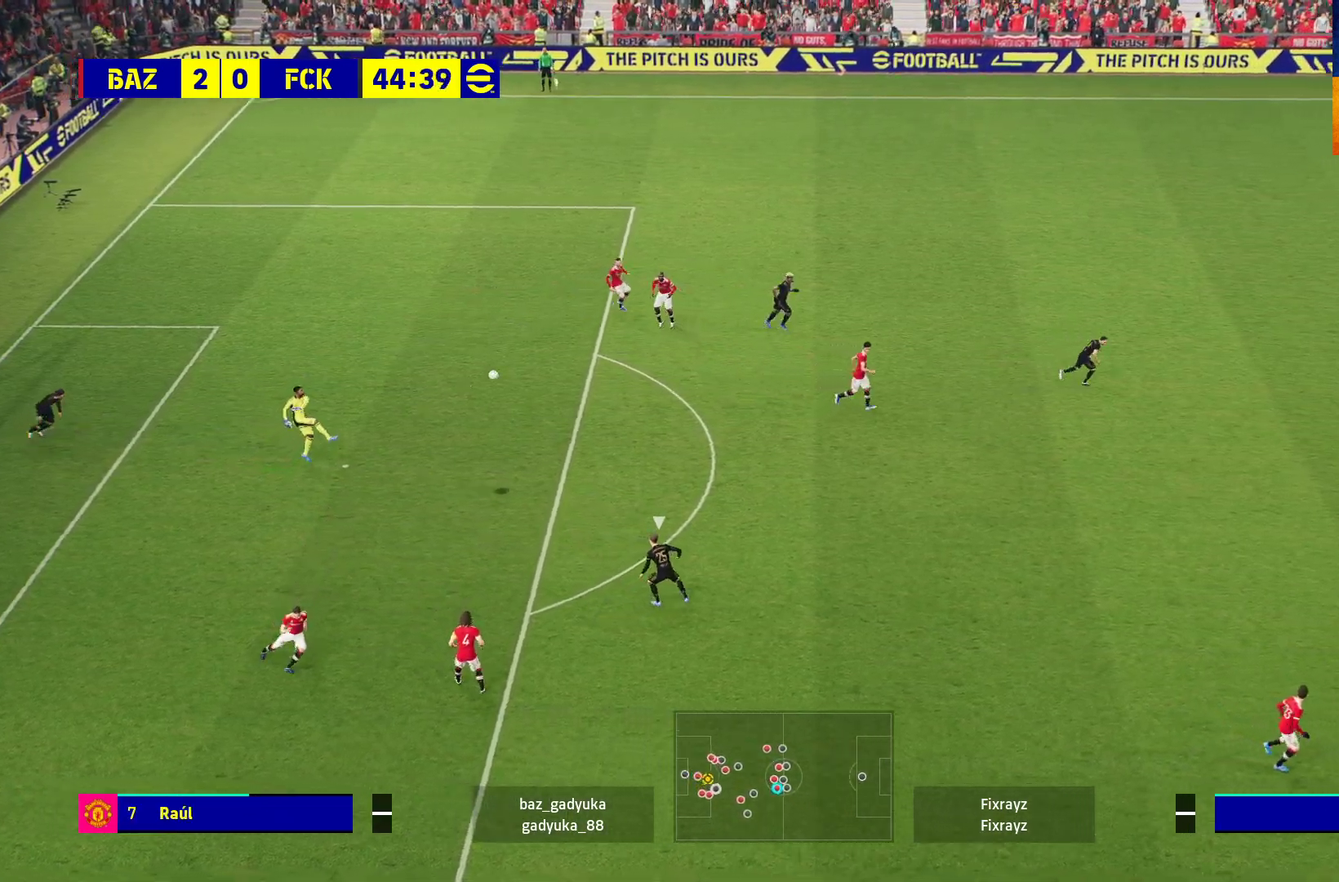
{"buttons": ["R1"], "left_stick": "up-left", "right_stick": "center", "events": [[150, "left_stick", "up"], [200, "left_stick", "up-left"]]}
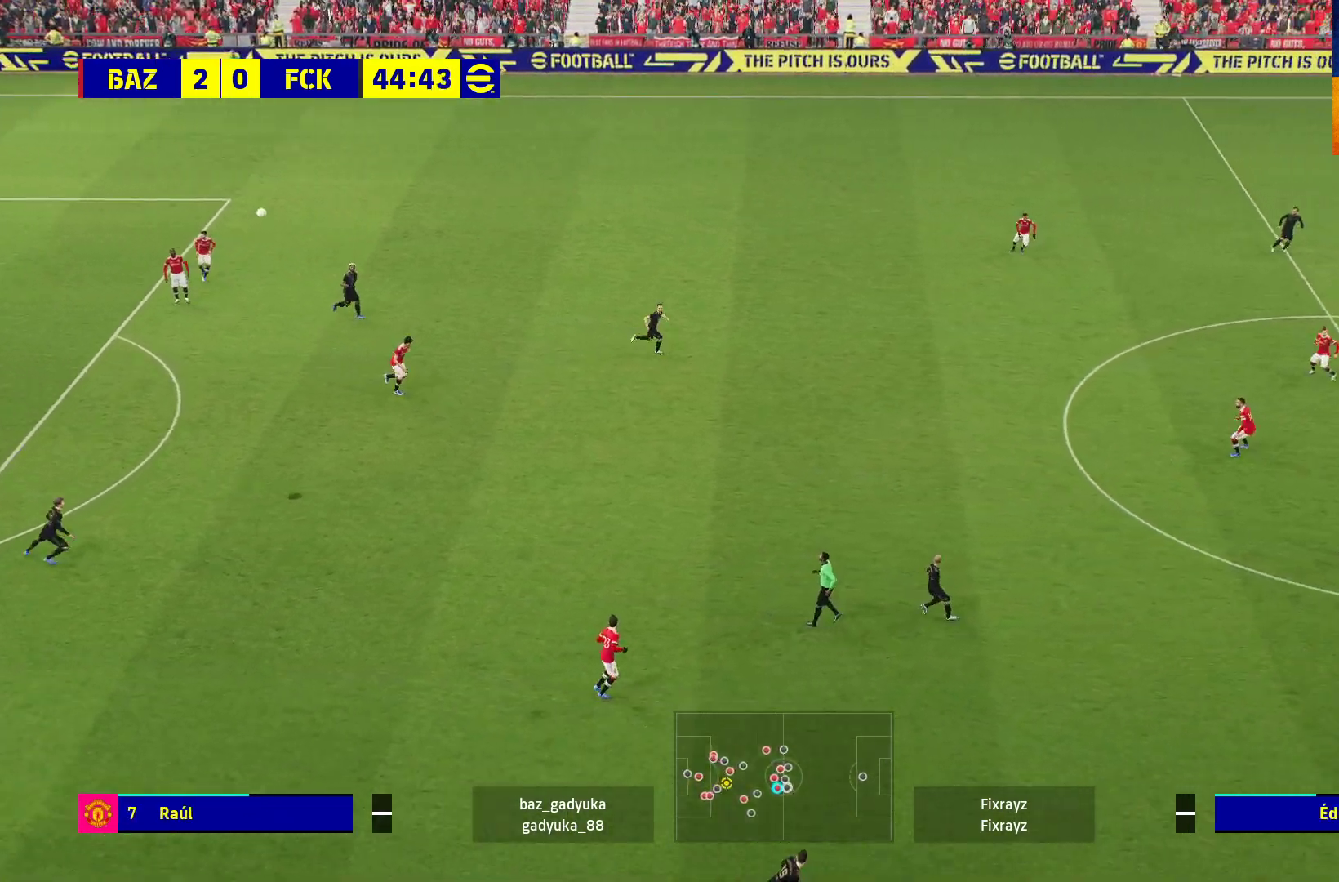
{"buttons": [], "left_stick": "up", "right_stick": "center", "events": [[267, "left_stick", "center"], [467, "R1", "up"], [500, "left_stick", "up"]]}
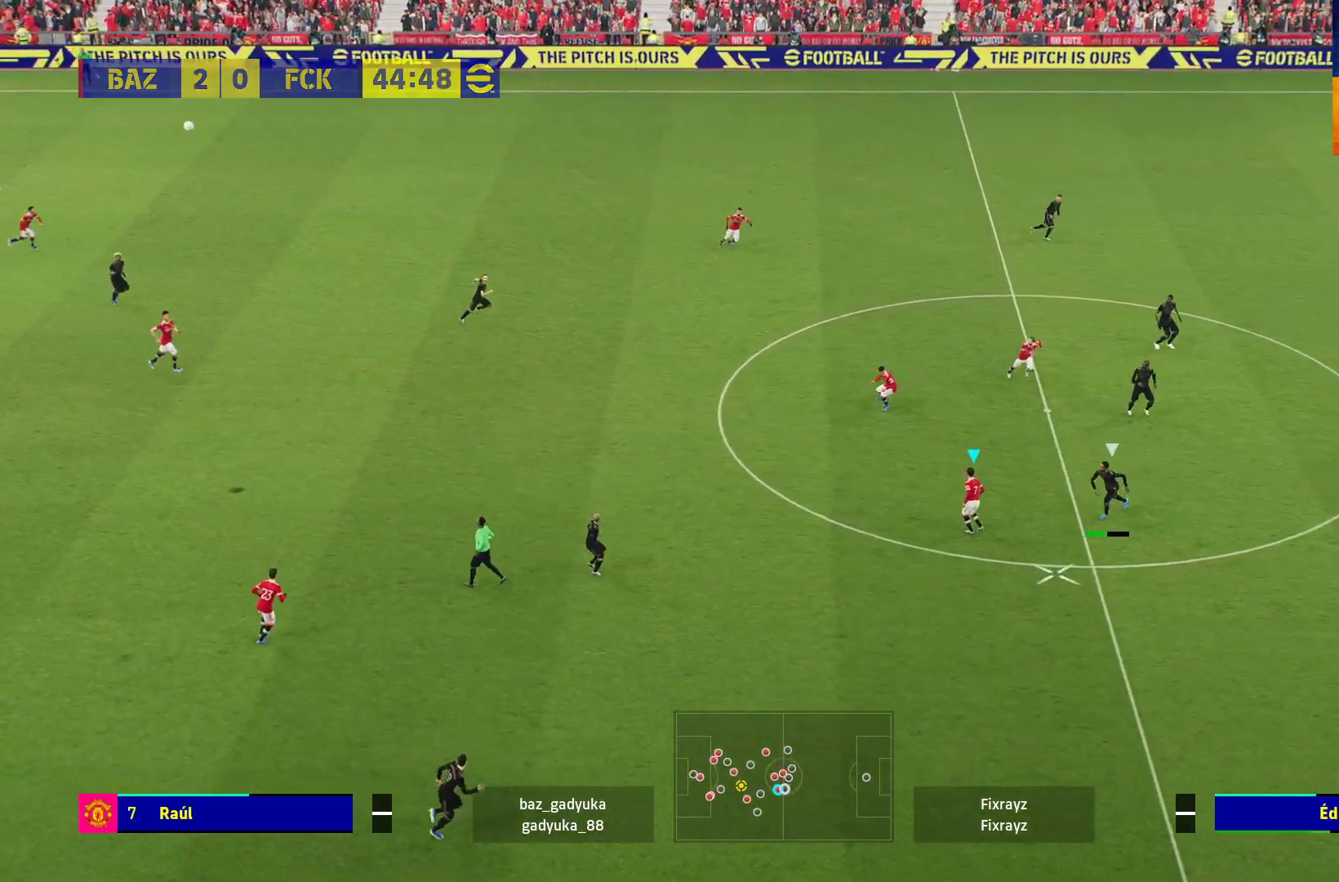
{"buttons": [], "left_stick": "up", "right_stick": "center", "events": [[233, "A", "down"], [333, "A", "up"], [433, "A", "down"], [500, "A", "up"]]}
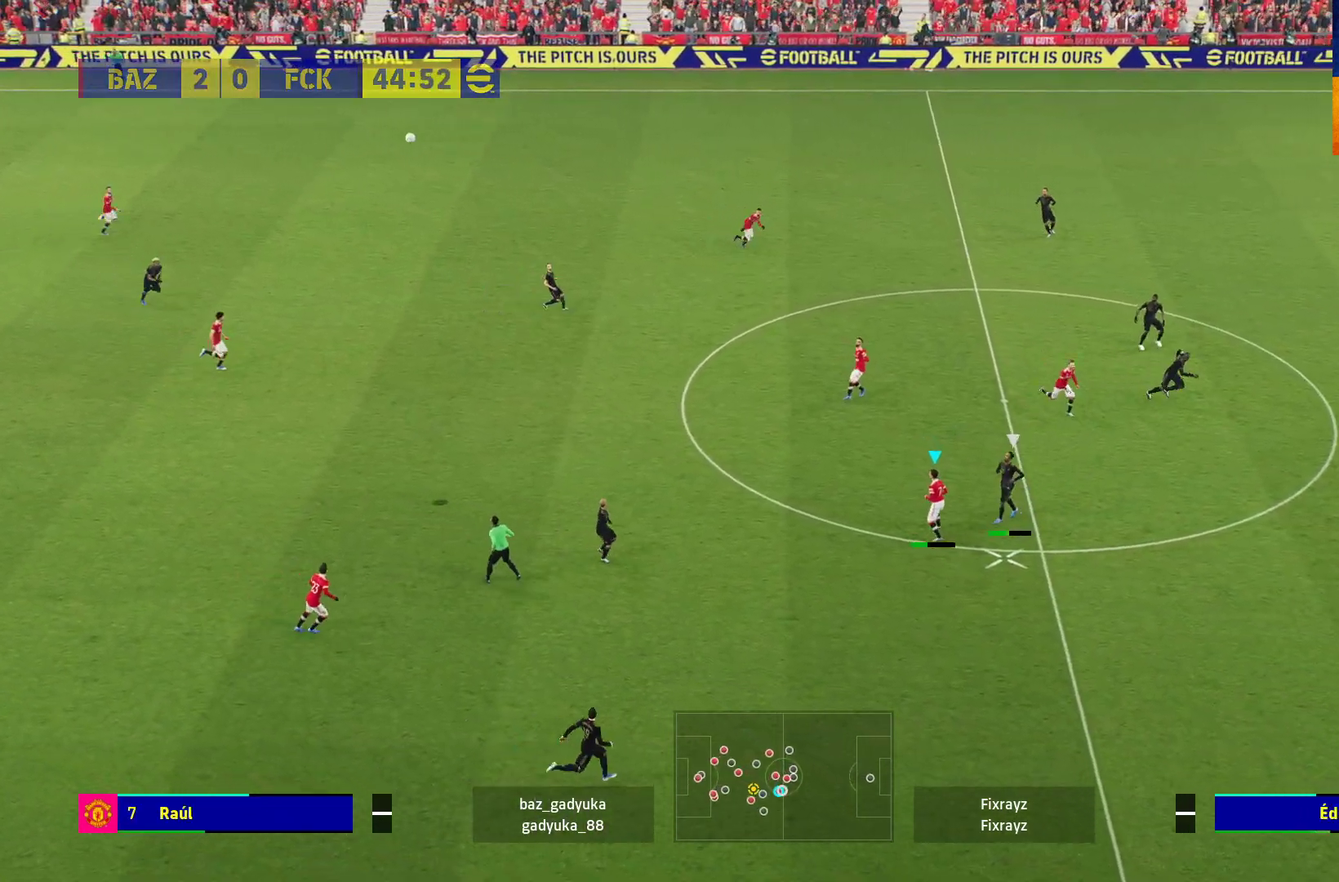
{"buttons": [], "left_stick": "up", "right_stick": "center", "events": [[100, "A", "down"], [183, "A", "up"], [250, "A", "down"], [350, "A", "up"], [433, "A", "down"], [500, "A", "up"]]}
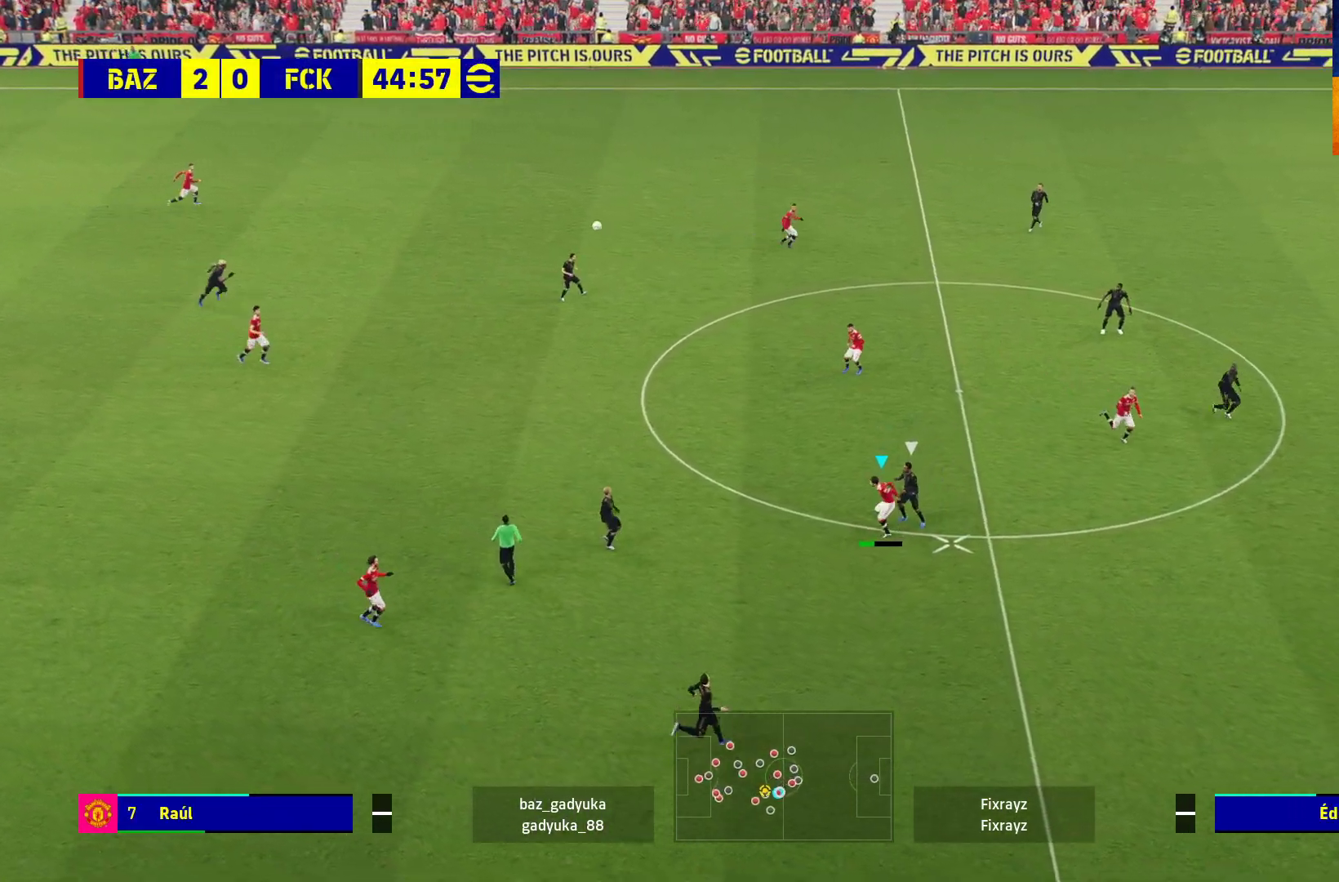
{"buttons": ["A"], "left_stick": "up", "right_stick": "center", "events": [[100, "A", "down"], [167, "A", "up"], [250, "A", "down"], [317, "A", "up"], [367, "A", "down"]]}
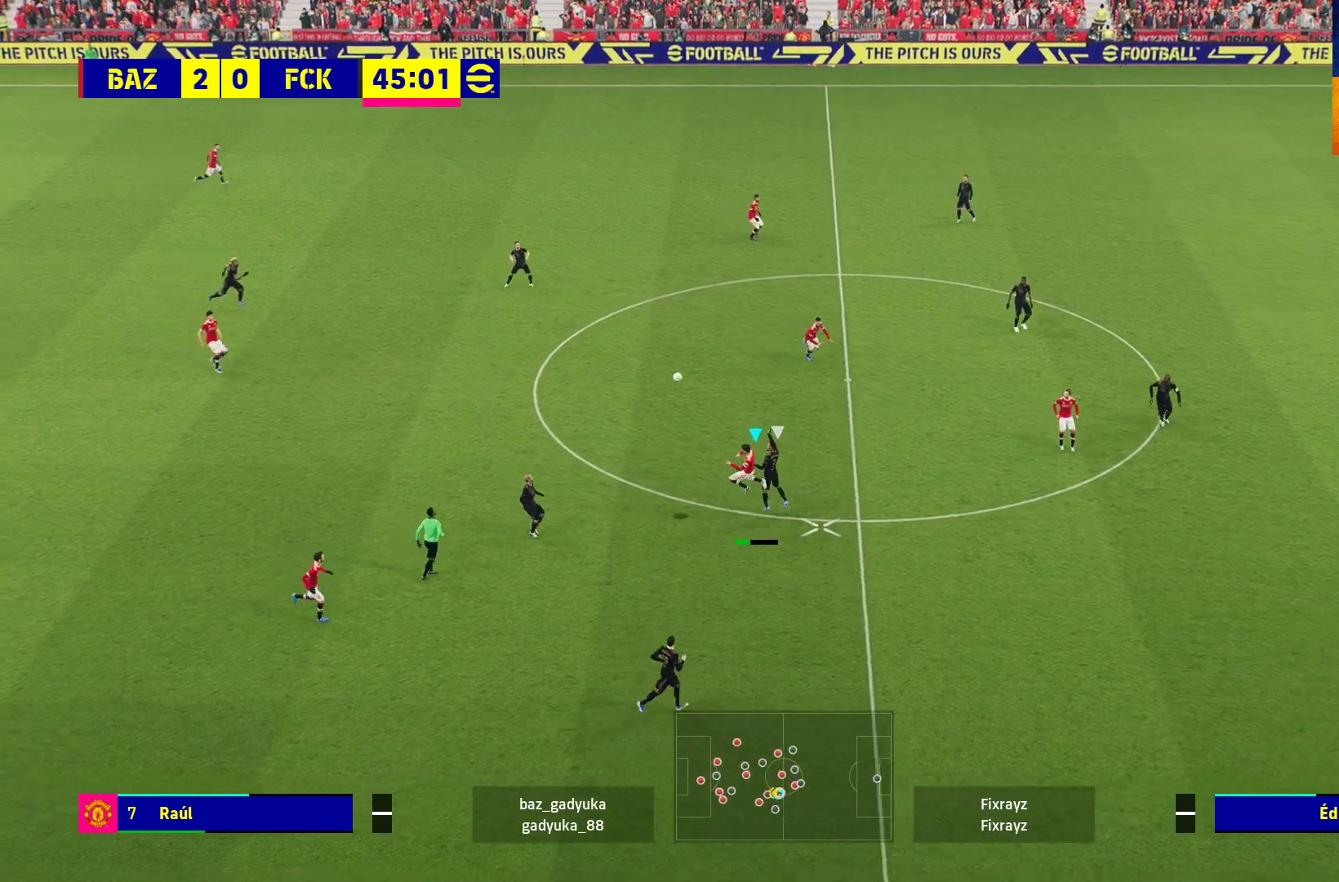
{"buttons": [], "left_stick": "right", "right_stick": "center", "events": [[217, "A", "up"], [250, "left_stick", "center"], [317, "left_stick", "right"]]}
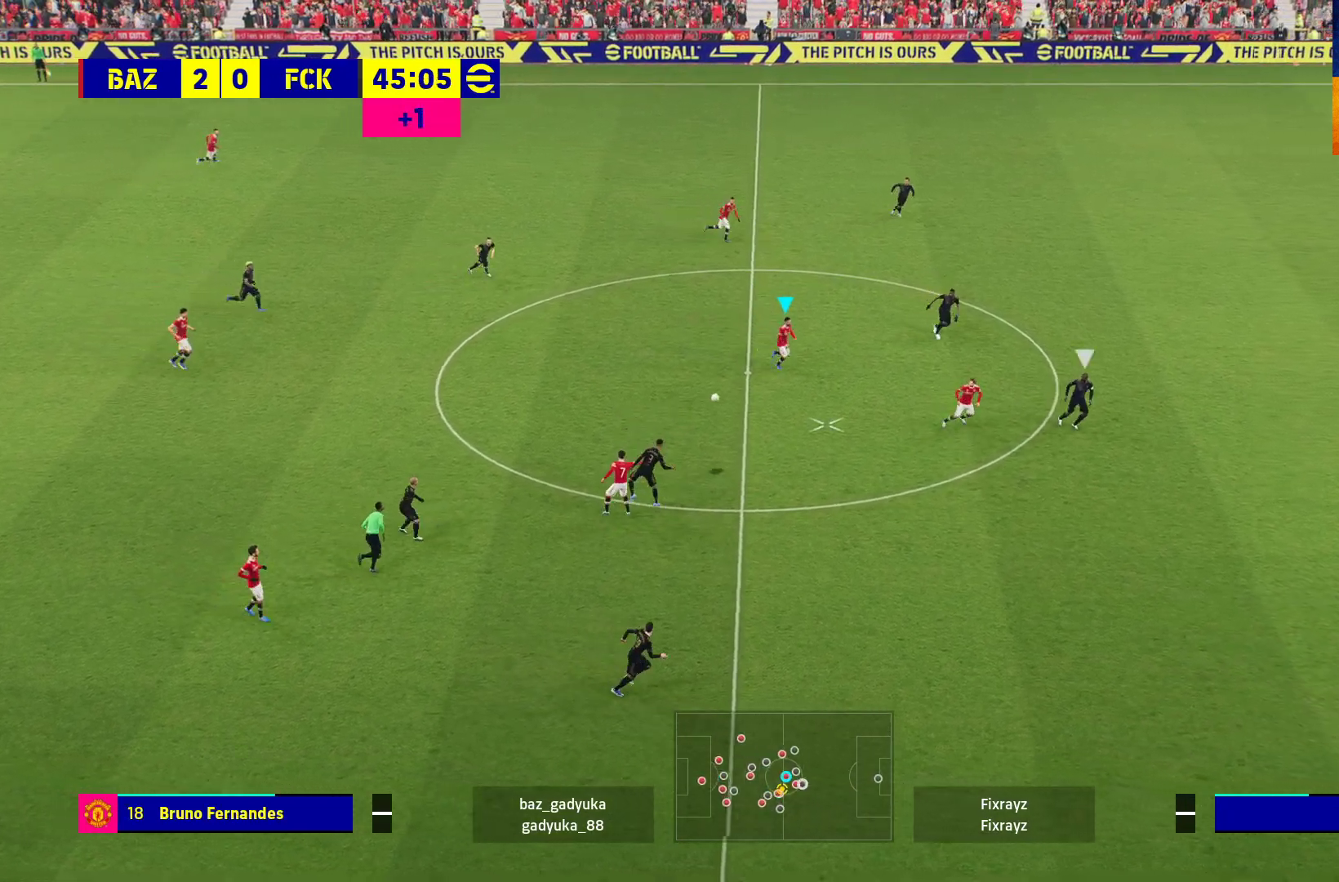
{"buttons": ["L1", "L3"], "left_stick": "right", "right_stick": "center", "events": [[267, "L1", "down"], [300, "A", "down"], [300, "L3", "down"], [417, "A", "up"]]}
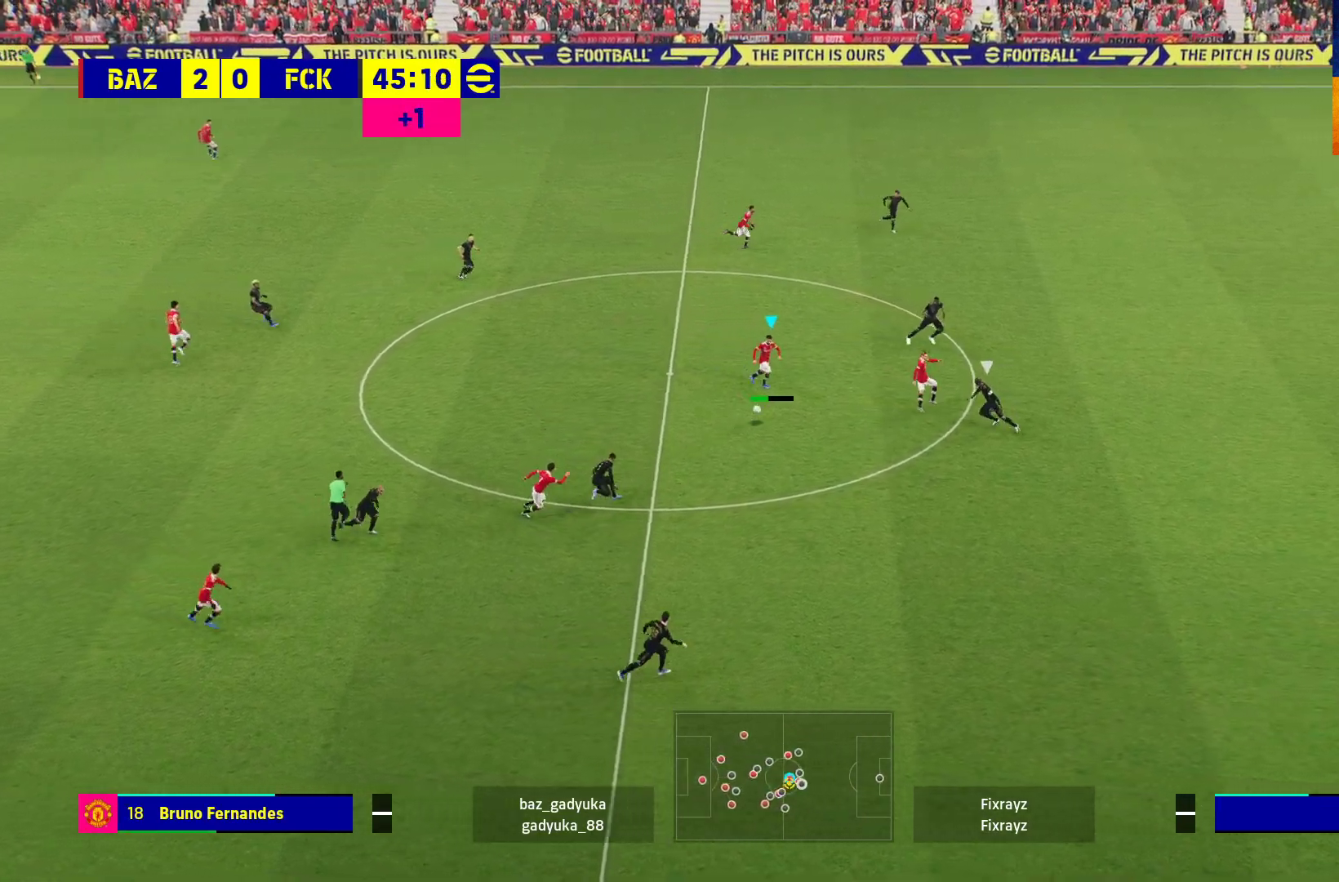
{"buttons": ["L3"], "left_stick": "right", "right_stick": "center", "events": [[367, "L1", "up"]]}
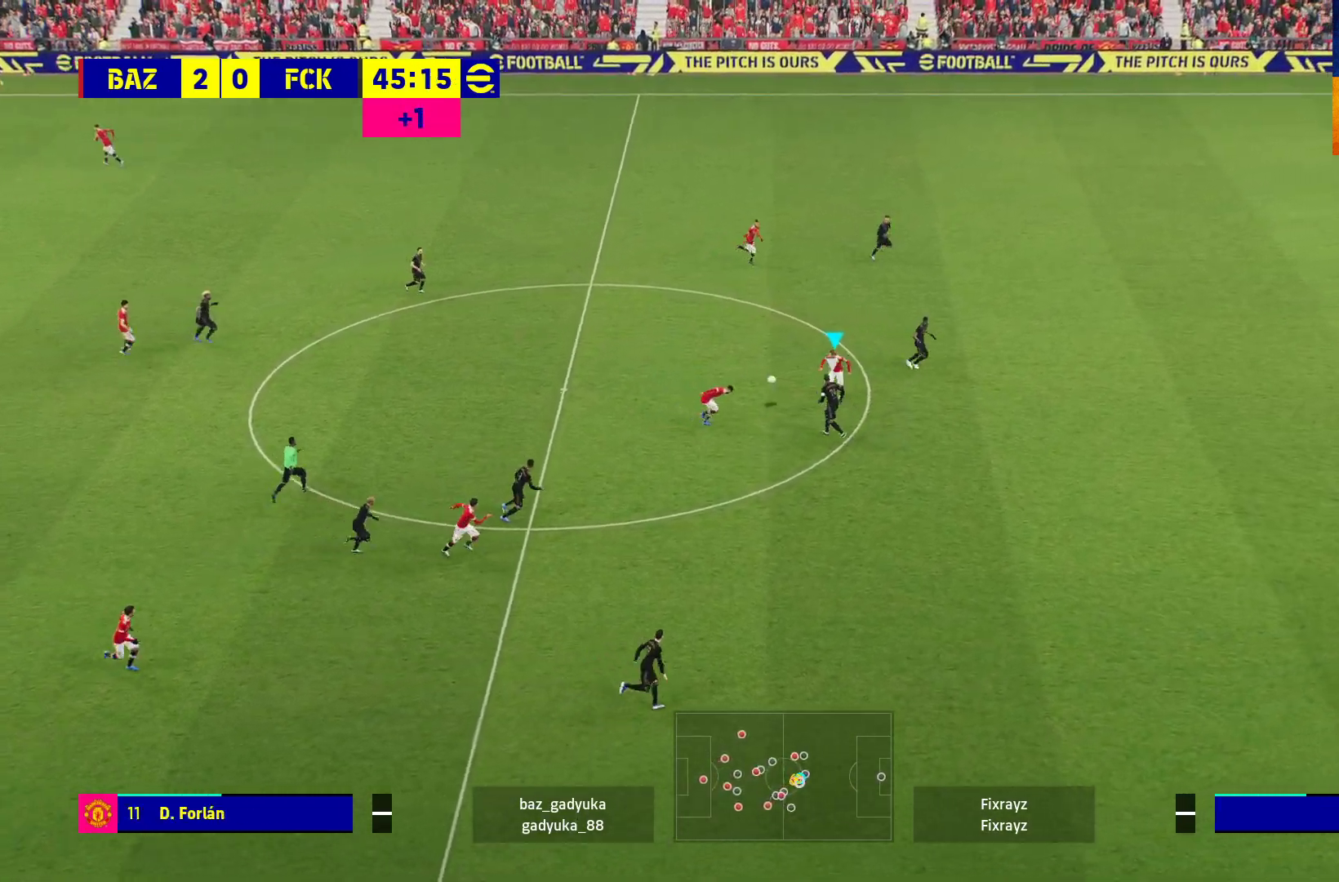
{"buttons": [], "left_stick": "right", "right_stick": "center", "events": [[367, "L3", "up"]]}
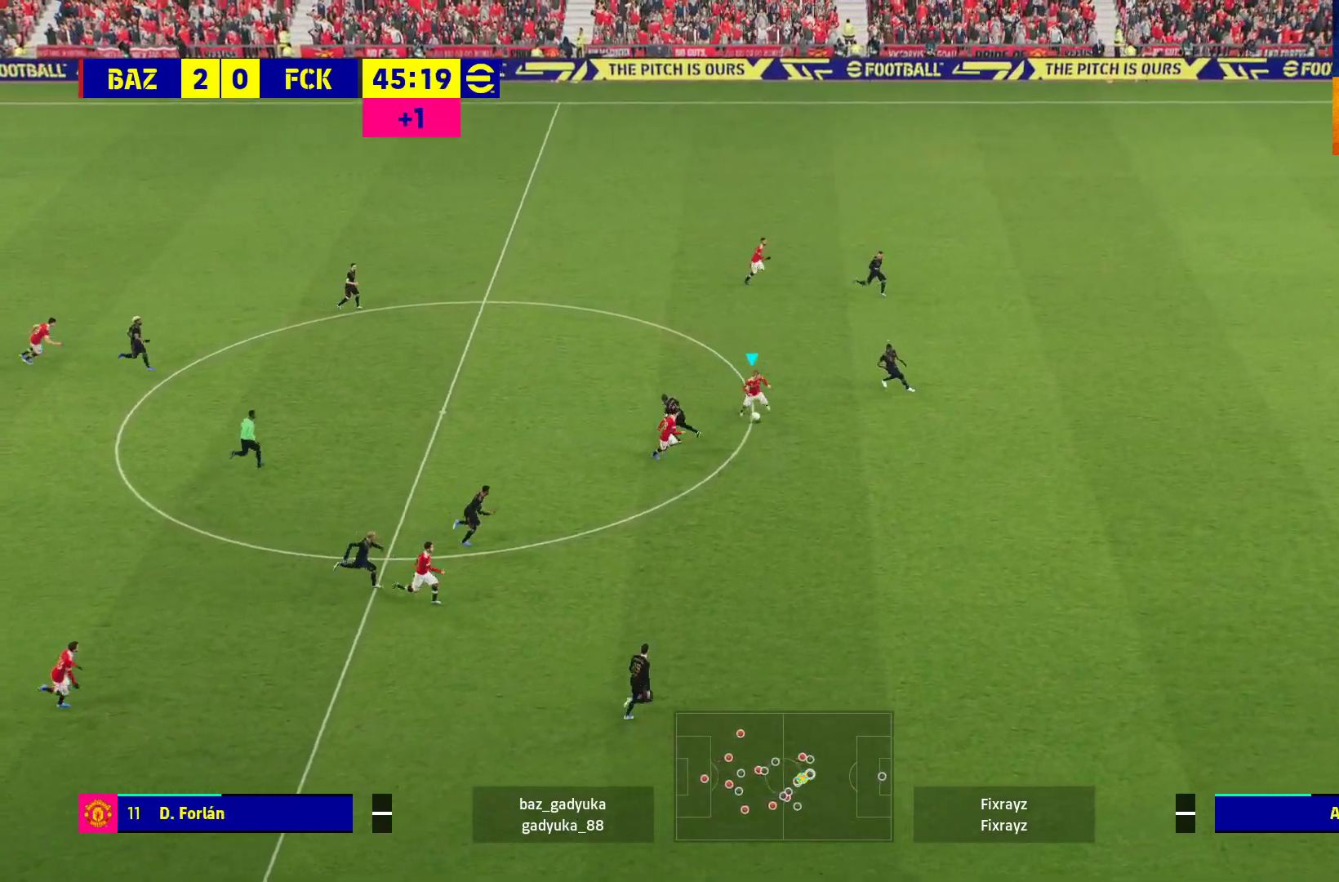
{"buttons": [], "left_stick": "up-right", "right_stick": "center", "events": [[367, "left_stick", "up-right"]]}
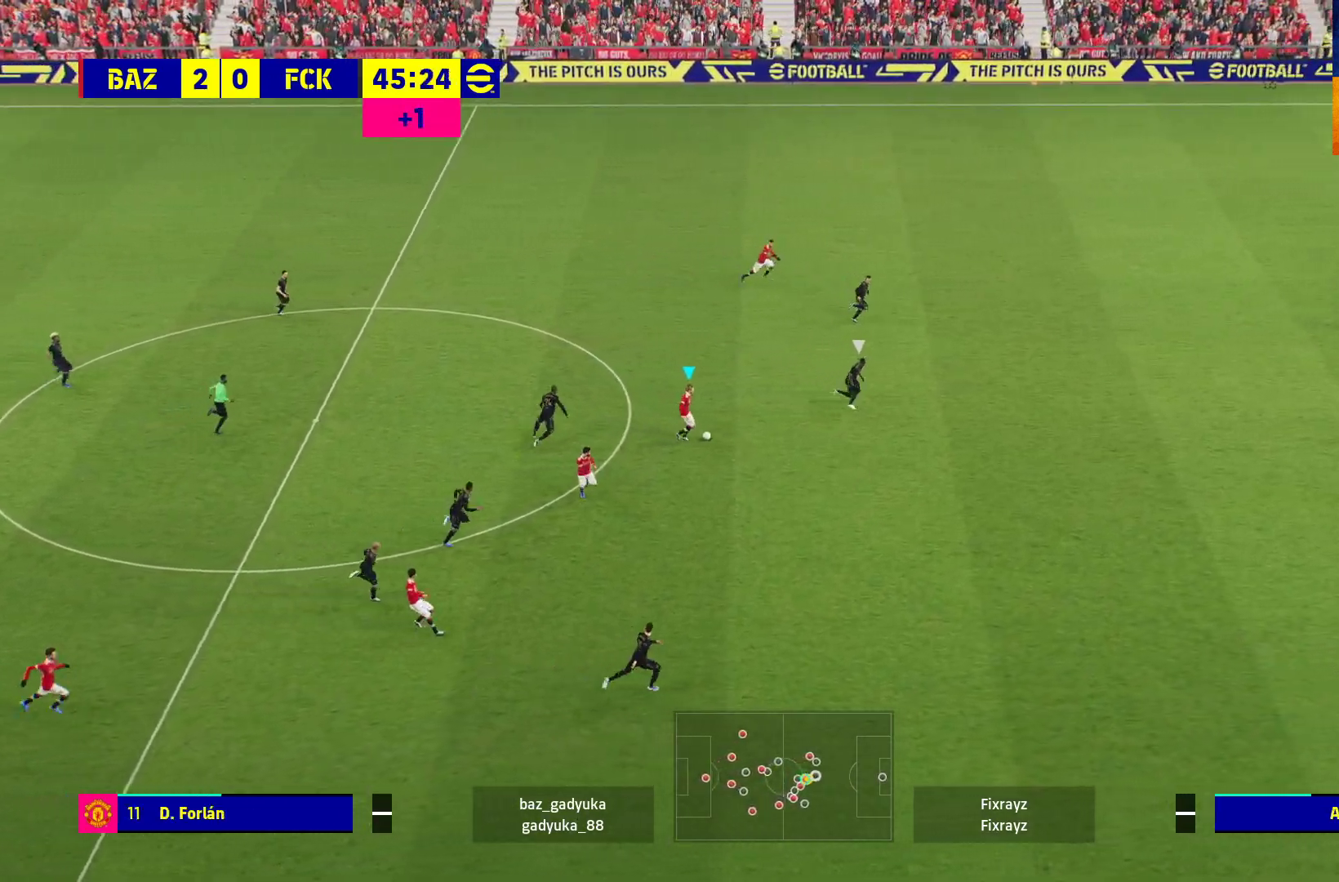
{"buttons": [], "left_stick": "up-right", "right_stick": "center", "events": [[17, "L1", "down"], [50, "A", "down"], [100, "L3", "down"], [250, "A", "up"], [433, "L3", "up"], [483, "L1", "up"]]}
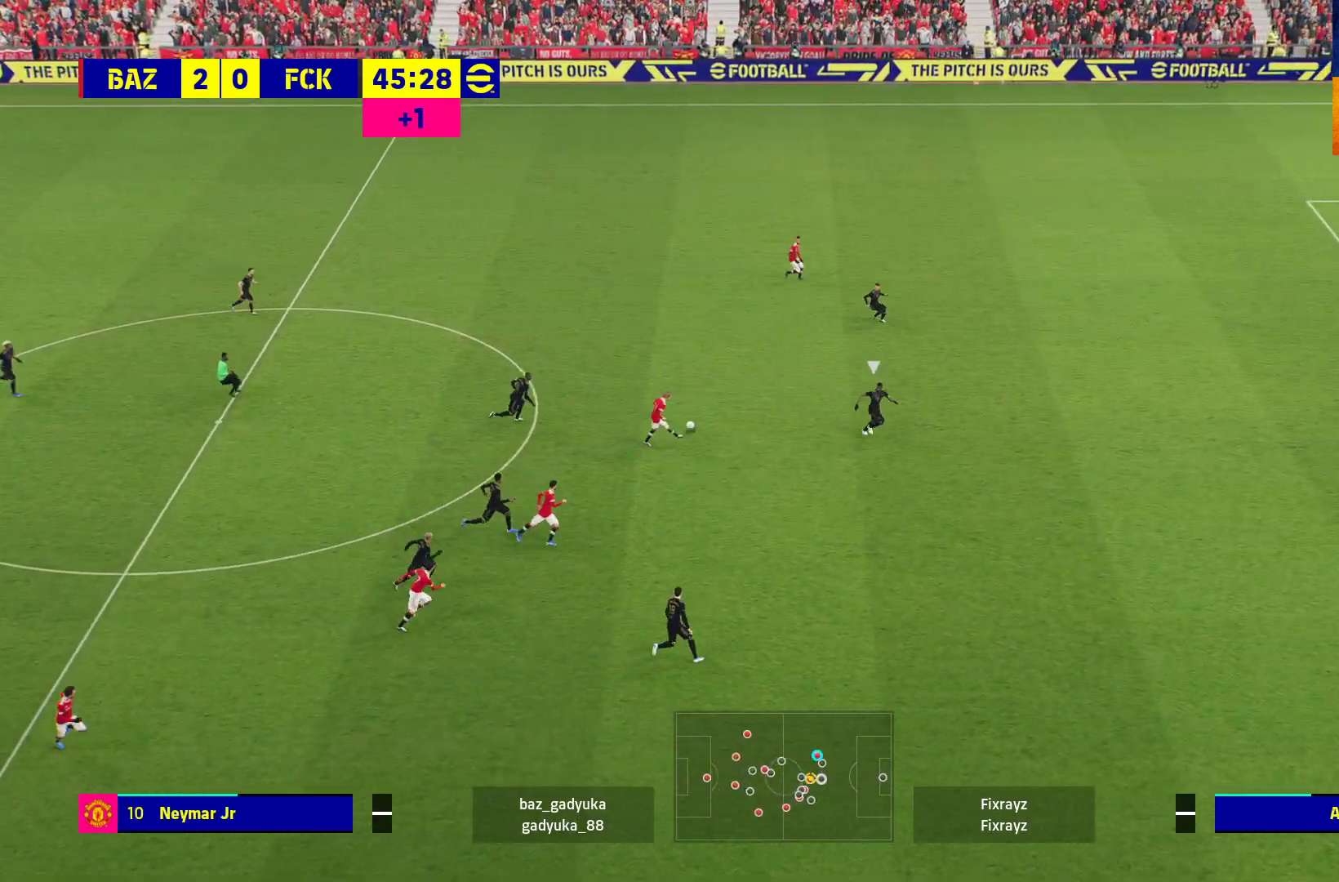
{"buttons": [], "left_stick": "down", "right_stick": "center", "events": [[83, "left_stick", "center"], [333, "left_stick", "down"]]}
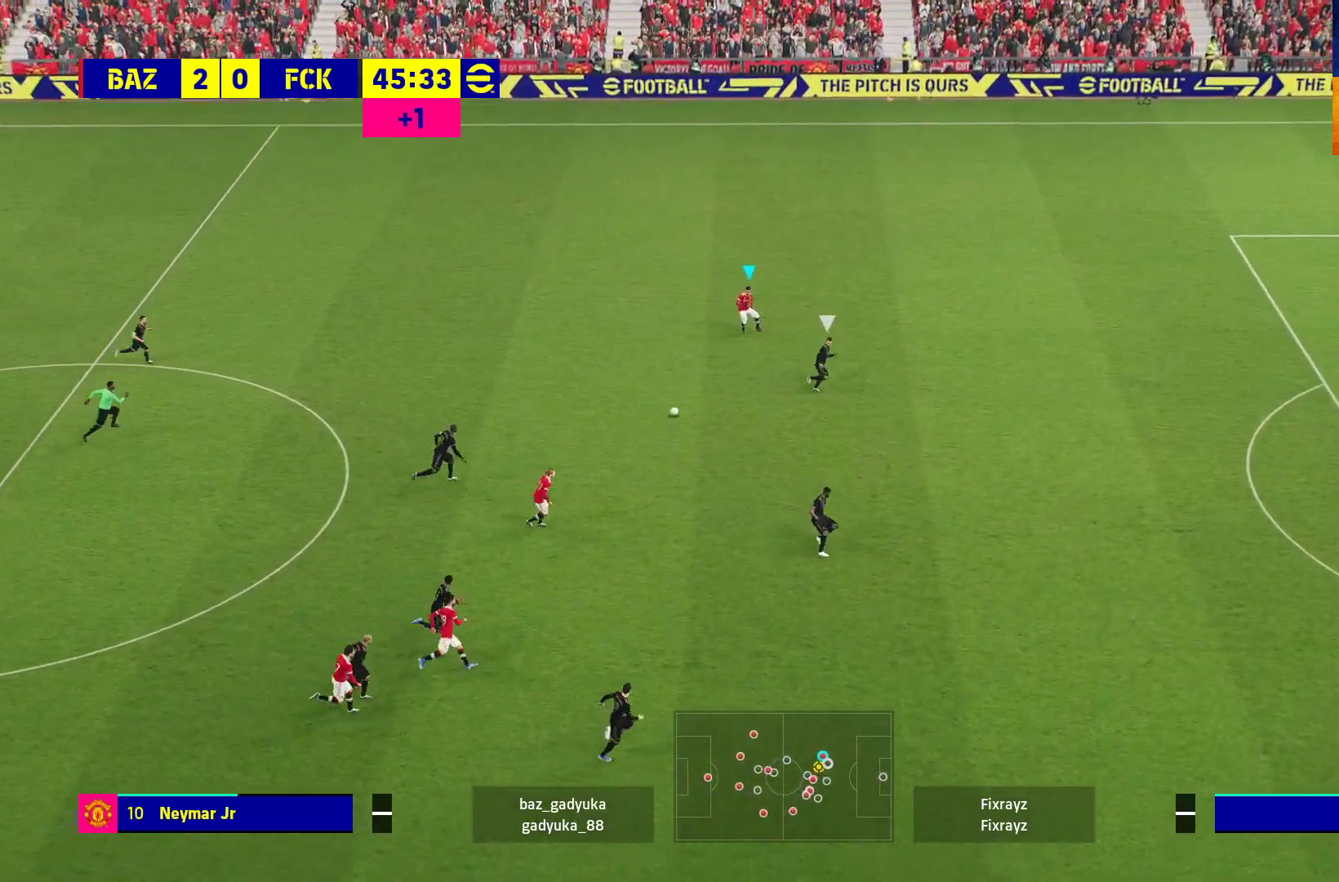
{"buttons": [], "left_stick": "down", "right_stick": "center", "events": []}
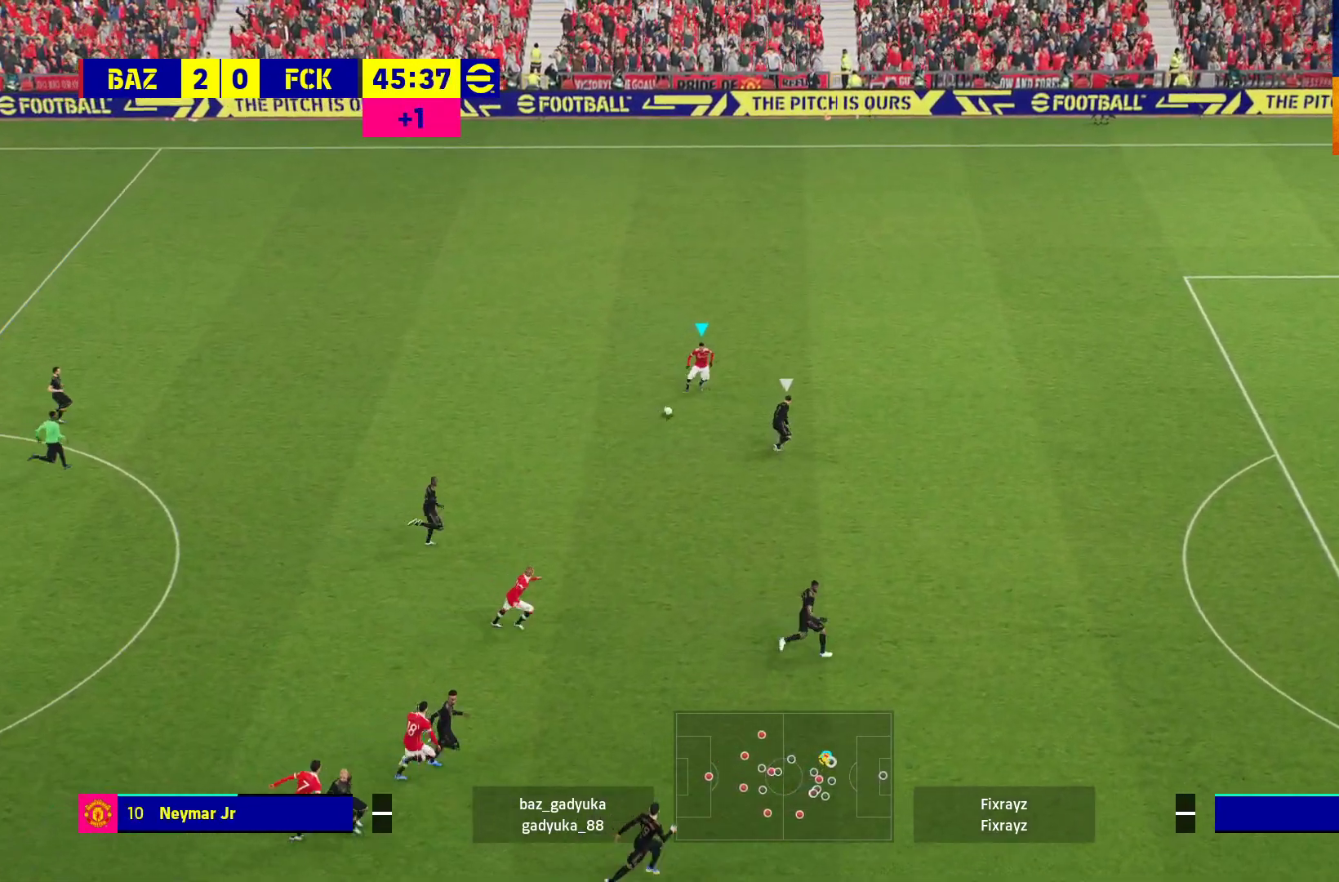
{"buttons": [], "left_stick": "center", "right_stick": "center", "events": [[117, "L1", "down"], [150, "A", "down"], [150, "L3", "down"], [250, "left_stick", "down-right"], [267, "L3", "up"], [283, "A", "up"], [300, "L1", "up"], [383, "left_stick", "center"]]}
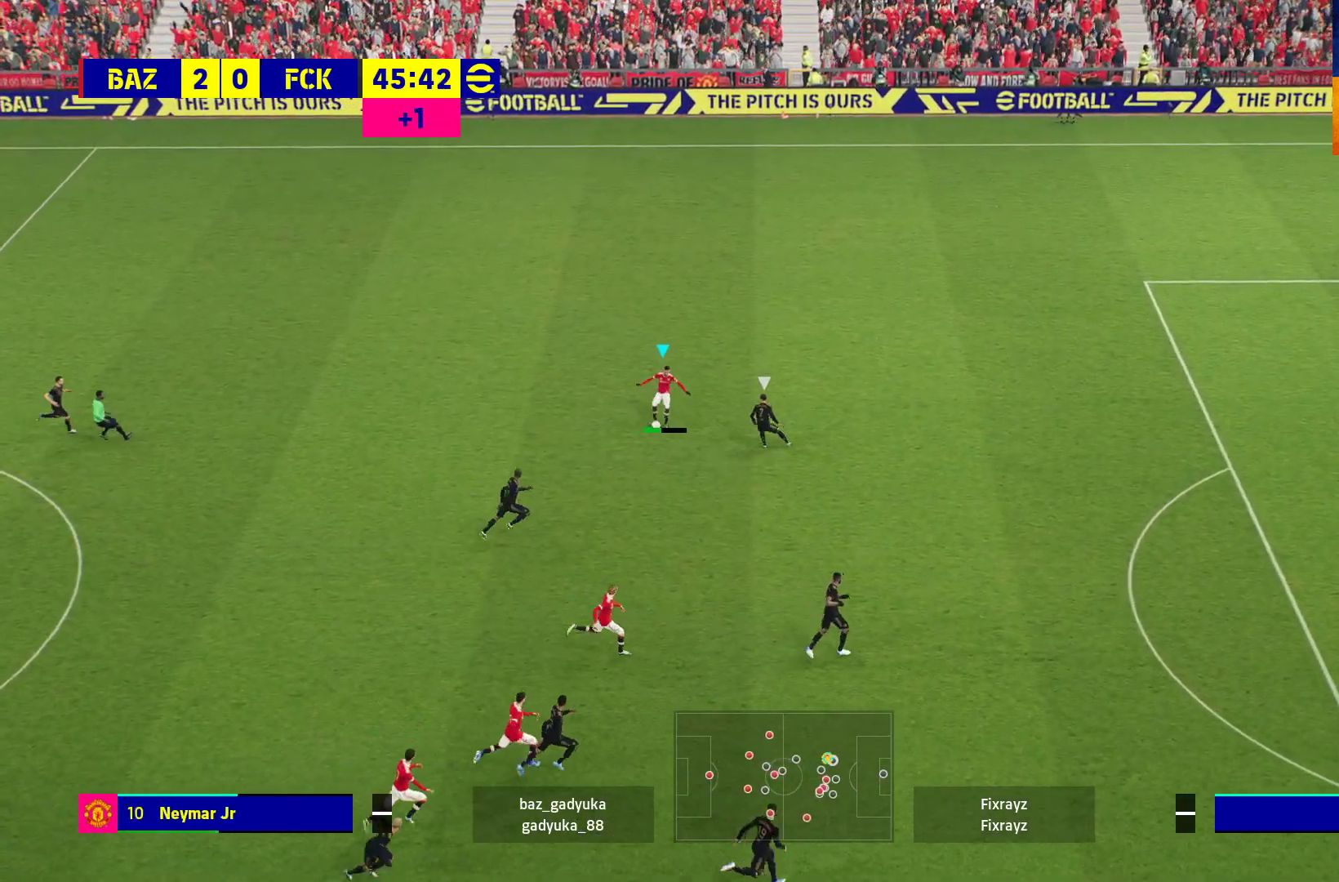
{"buttons": [], "left_stick": "up", "right_stick": "center", "events": [[450, "left_stick", "up"]]}
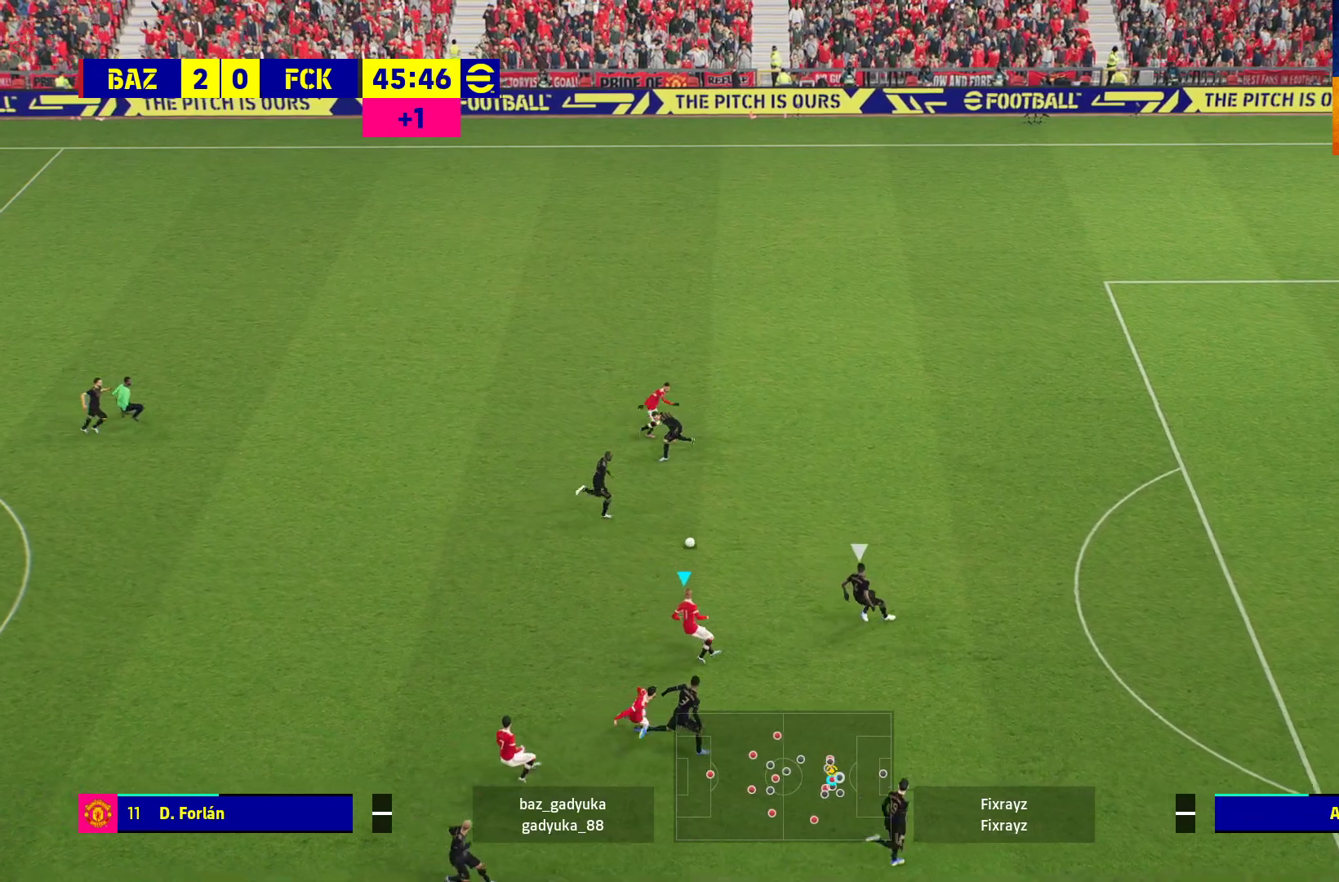
{"buttons": ["R1", "L3"], "left_stick": "up-right", "right_stick": "center", "events": [[17, "left_stick", "up-right"], [33, "Y", "down"], [117, "L3", "down"], [150, "Y", "up"], [233, "R1", "down"]]}
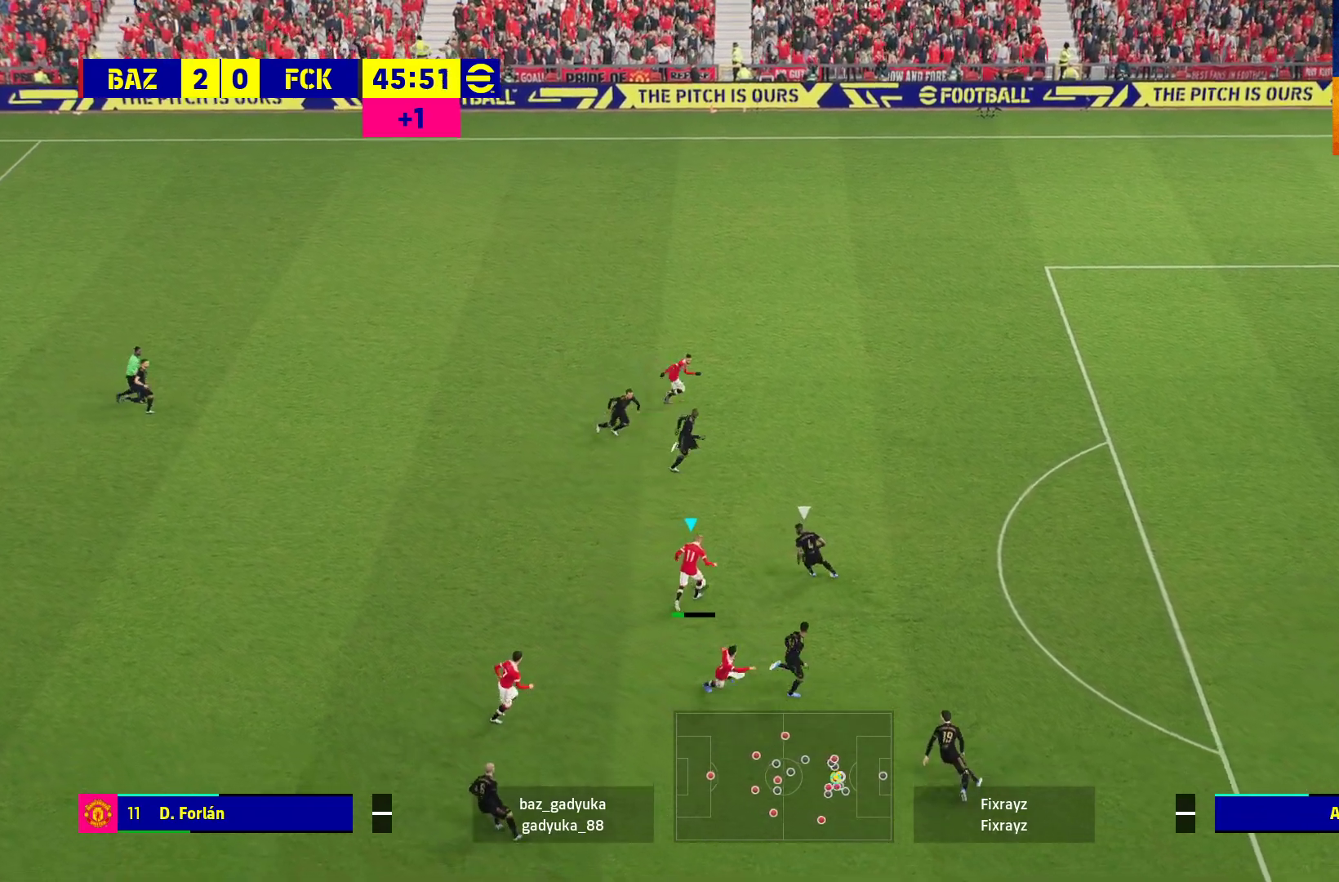
{"buttons": ["R1", "L3"], "left_stick": "right", "right_stick": "center", "events": [[117, "left_stick", "right"]]}
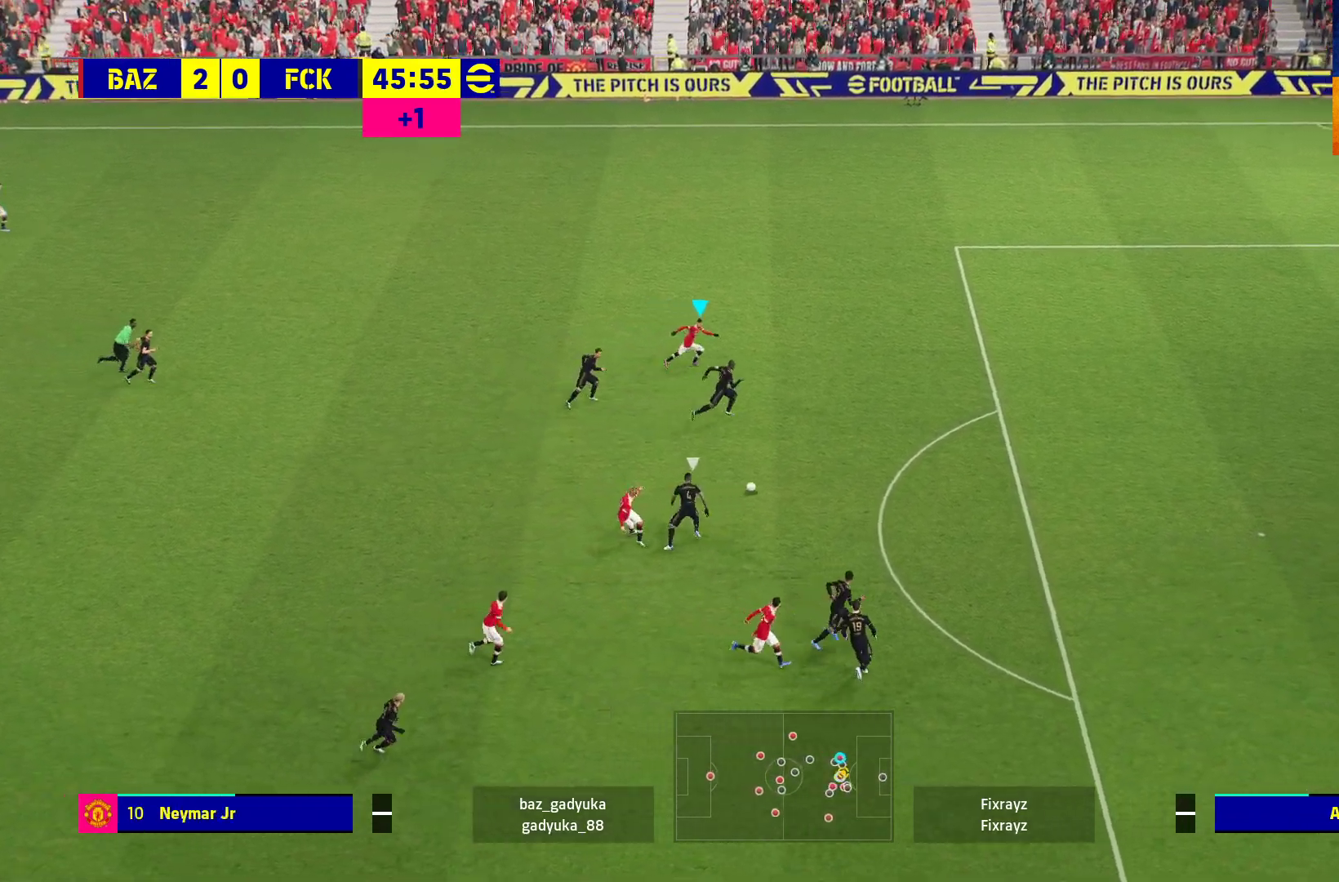
{"buttons": ["R1", "L3"], "left_stick": "right", "right_stick": "center", "events": []}